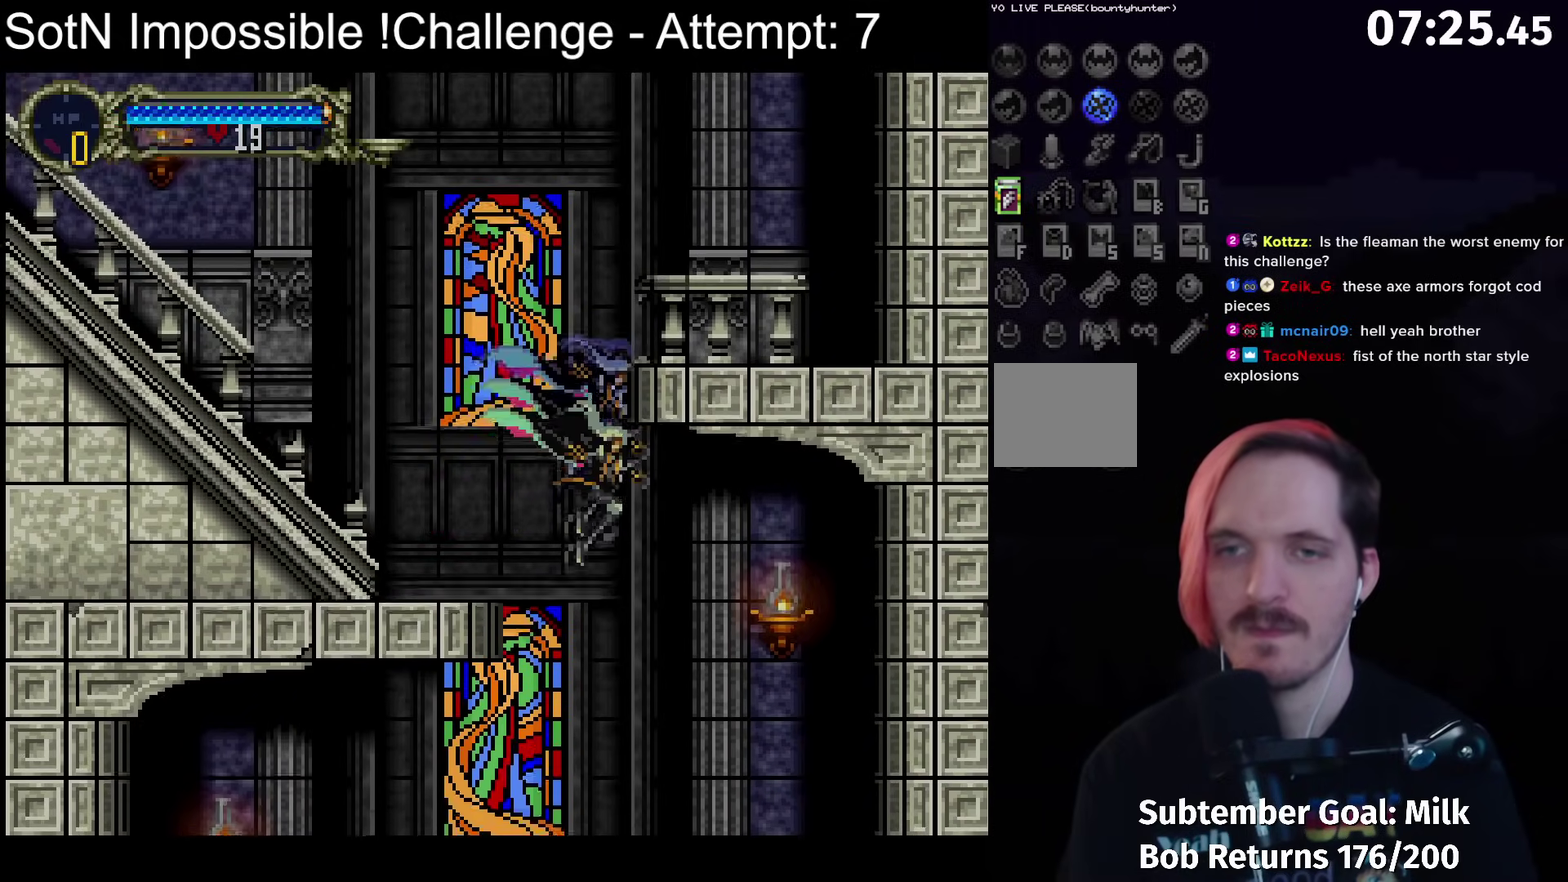
Gameplay with a controller (Xbox layout); each line is a JSON object with the inputs held at the frame after it. "events" lists button and stick changes between this image and that frame as [ms after this image, input, new state], when the widget could be followed in between. Not read: L3 R3 right_stick.
{"buttons": [], "left_stick": "center", "events": [[417, "A", "up"]]}
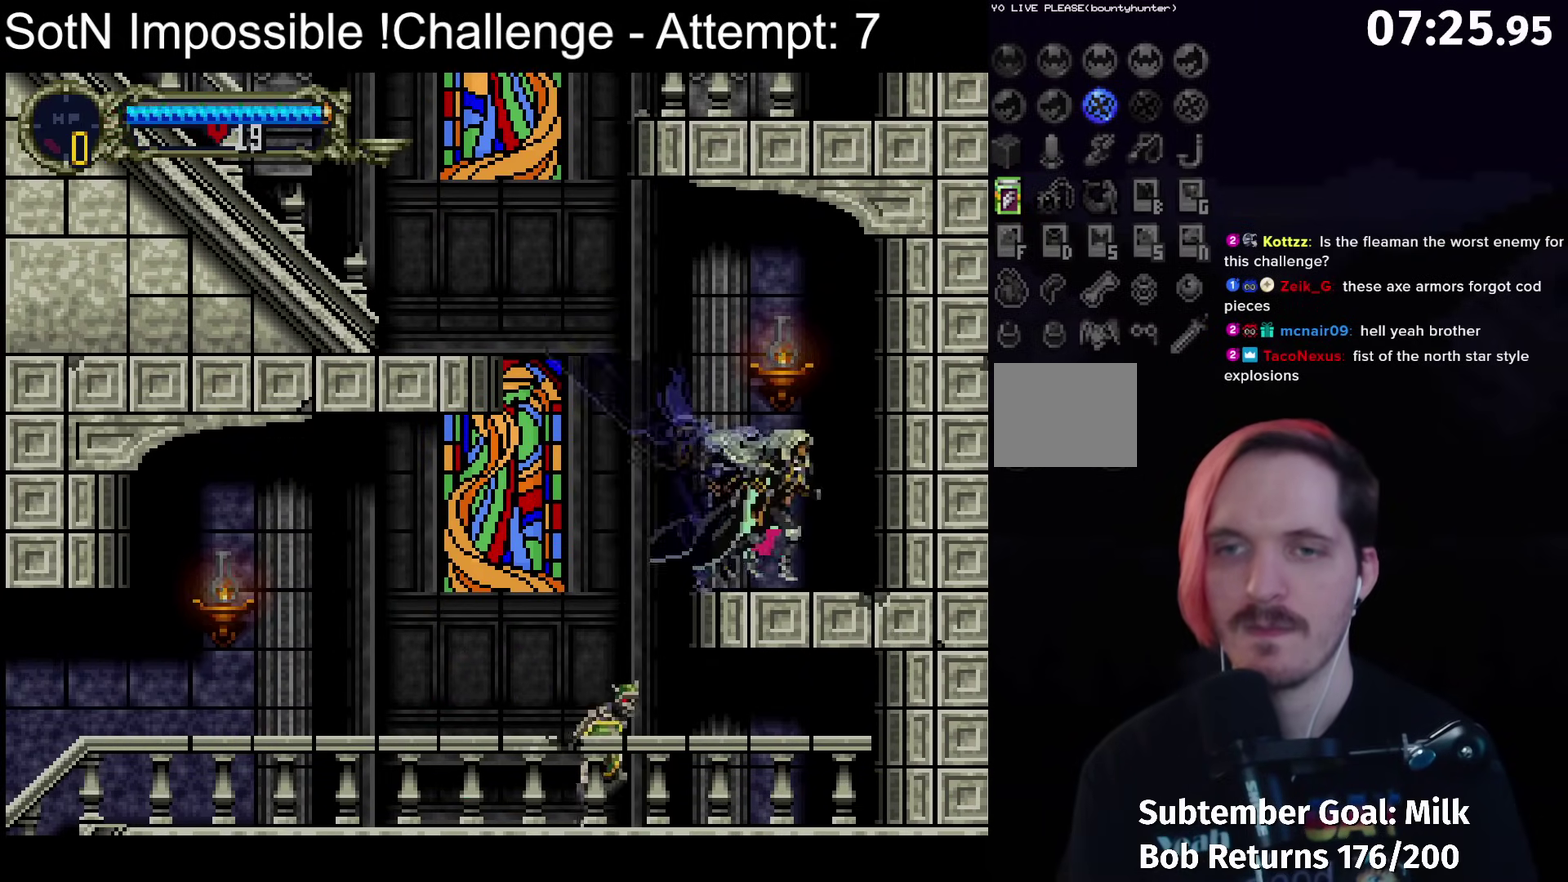
{"buttons": [], "left_stick": "center", "events": []}
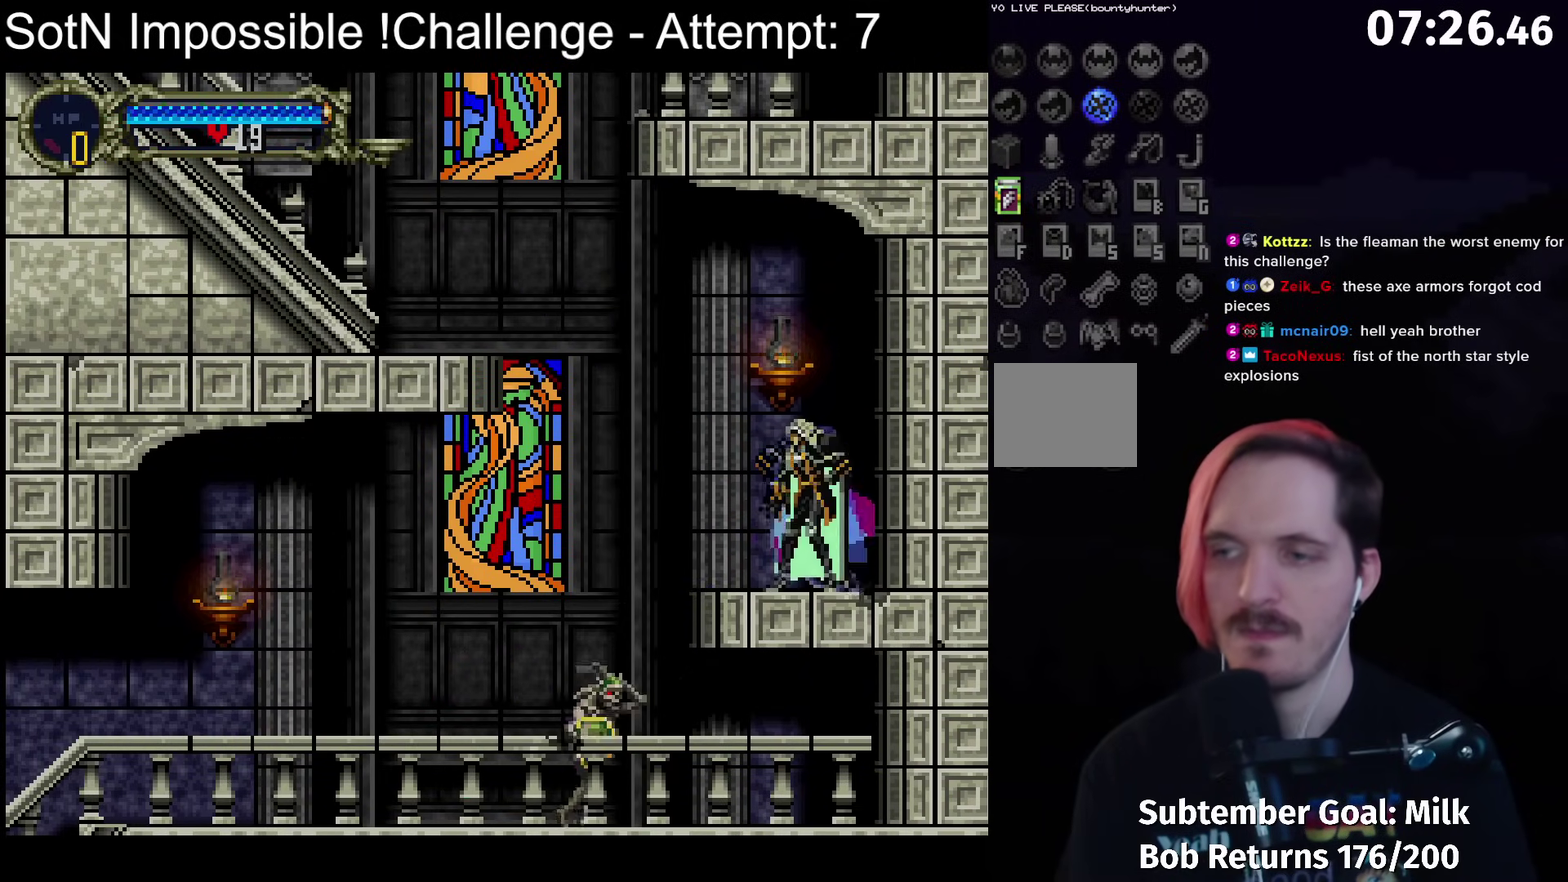
{"buttons": [], "left_stick": "center", "events": [[150, "B", "down"], [283, "B", "up"]]}
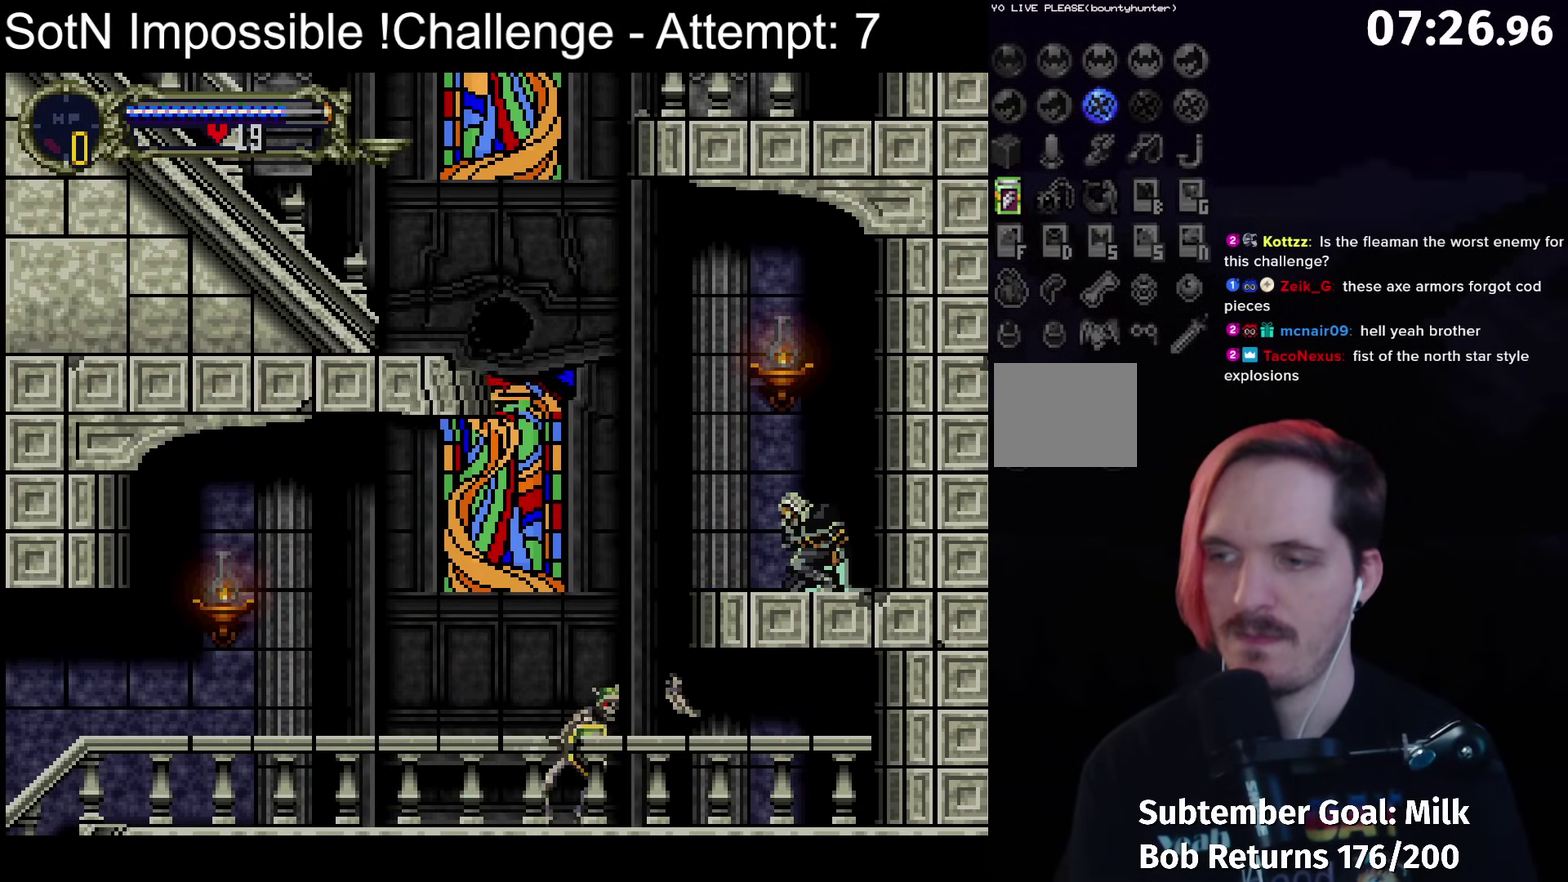
{"buttons": ["B"], "left_stick": "center", "events": [[350, "B", "down"]]}
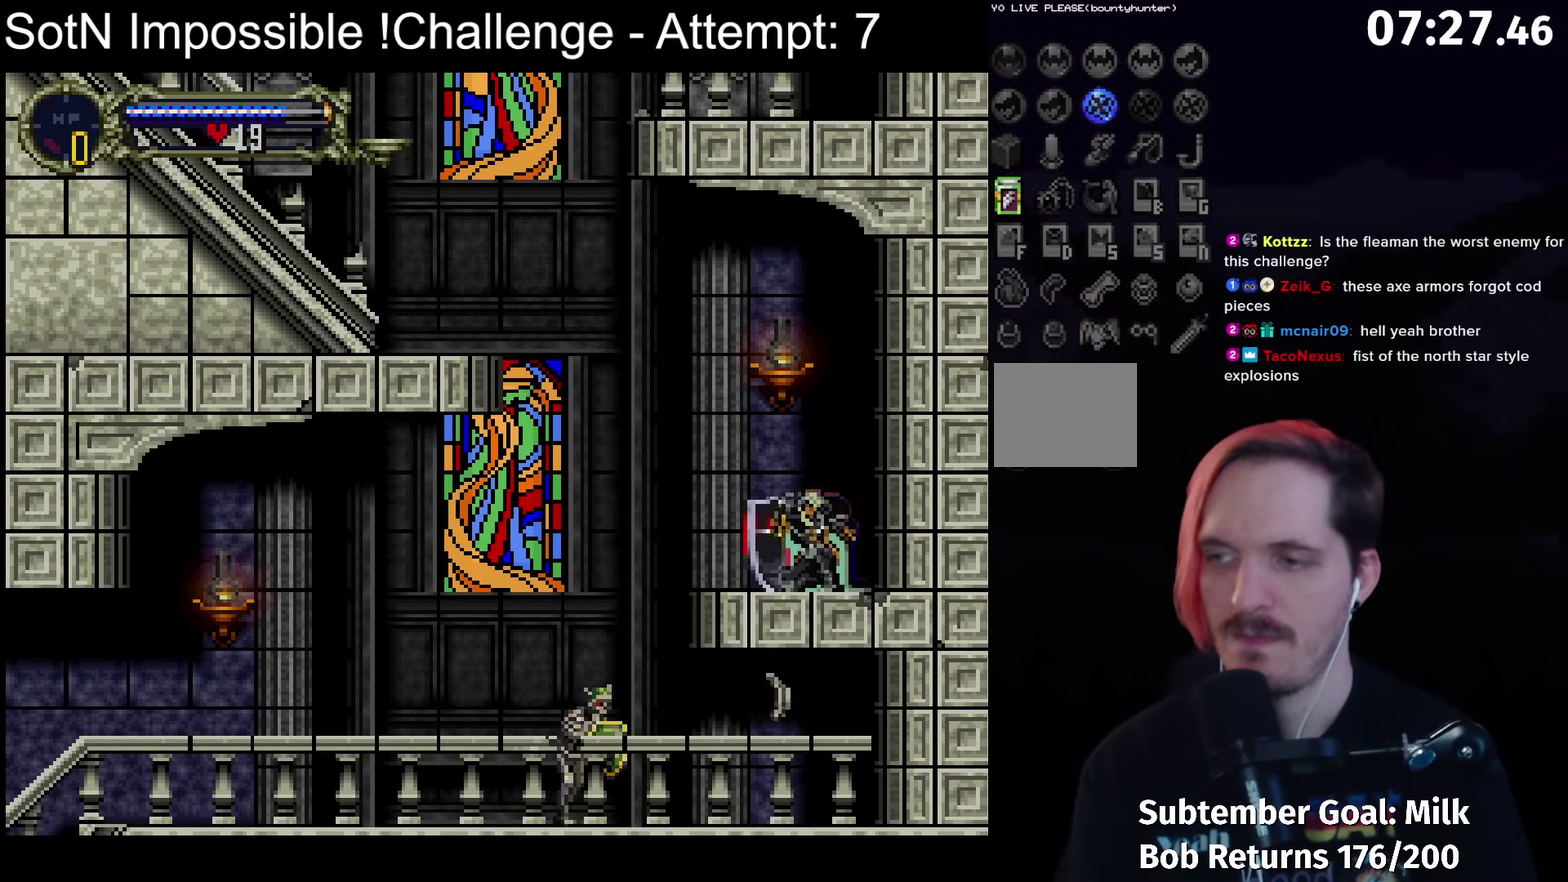
{"buttons": ["B"], "left_stick": "center", "events": []}
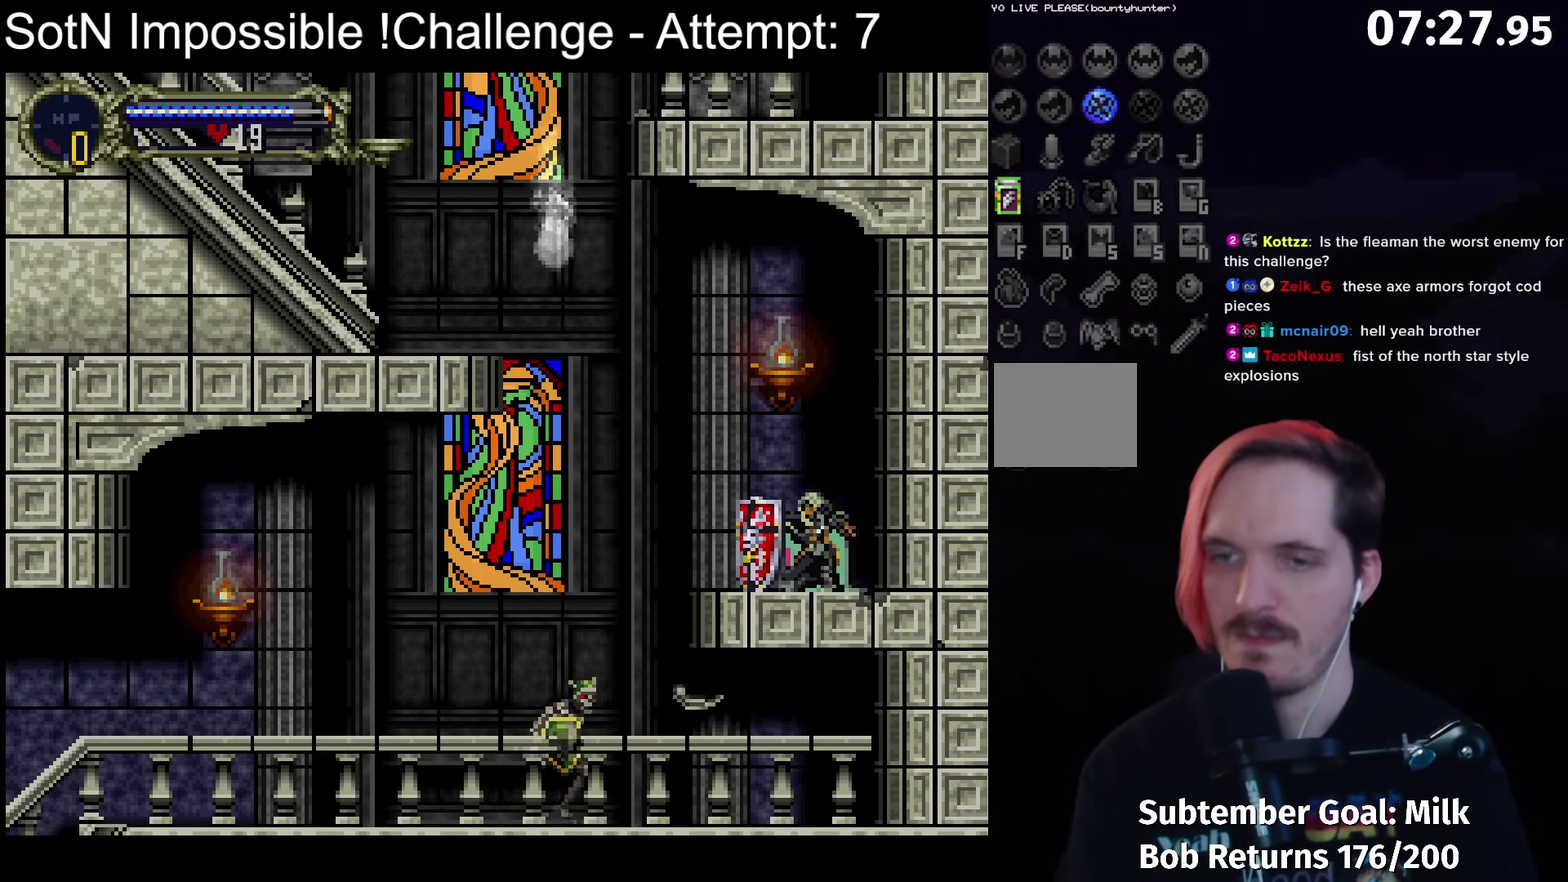
{"buttons": ["B"], "left_stick": "center", "events": []}
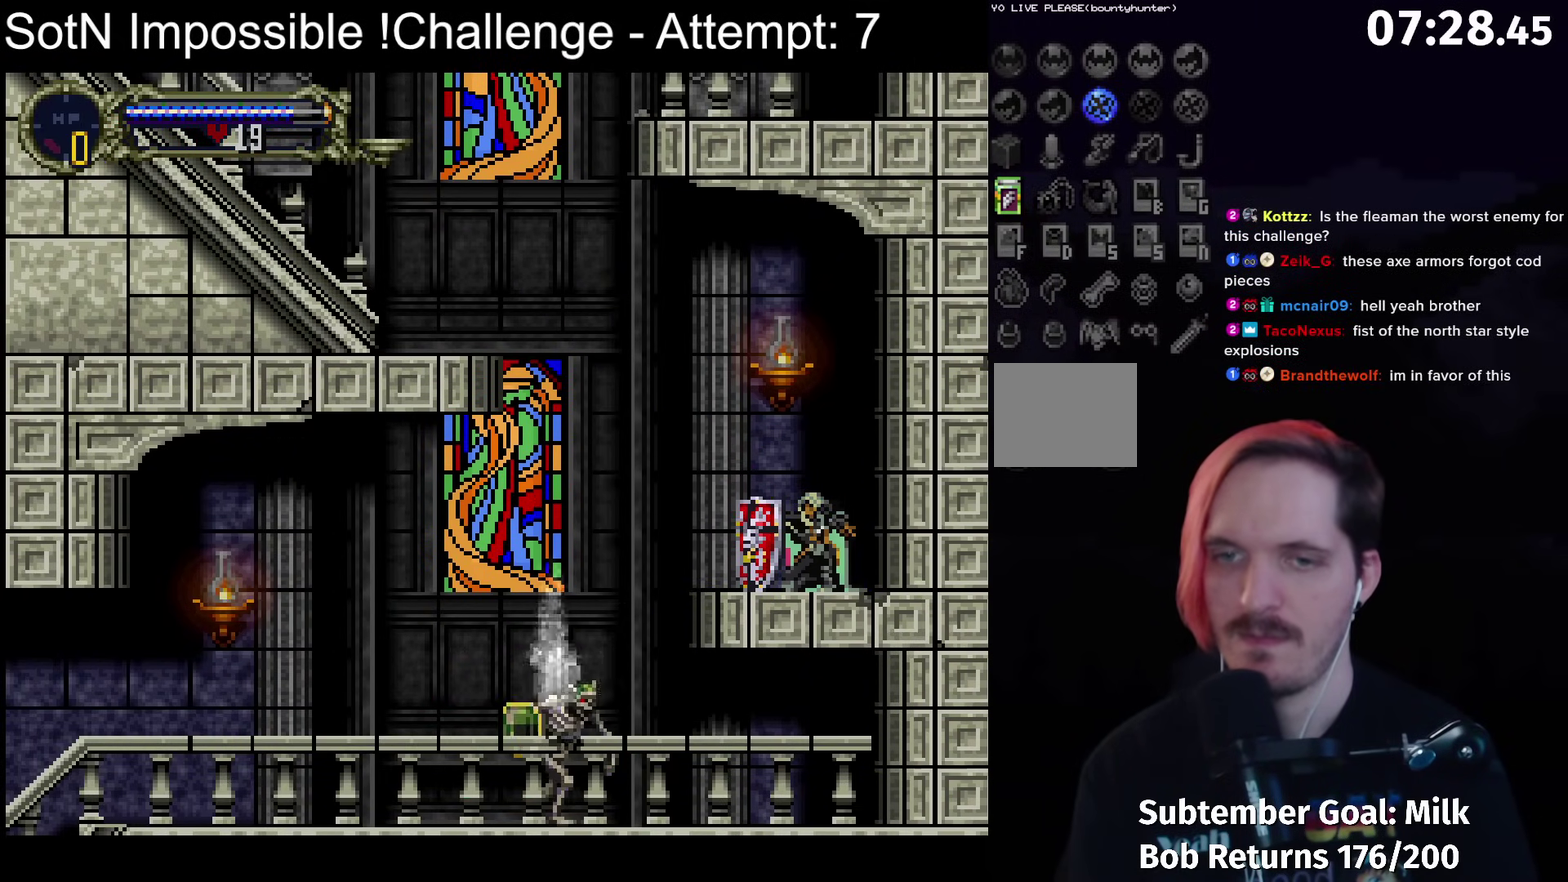
{"buttons": ["B"], "left_stick": "center", "events": []}
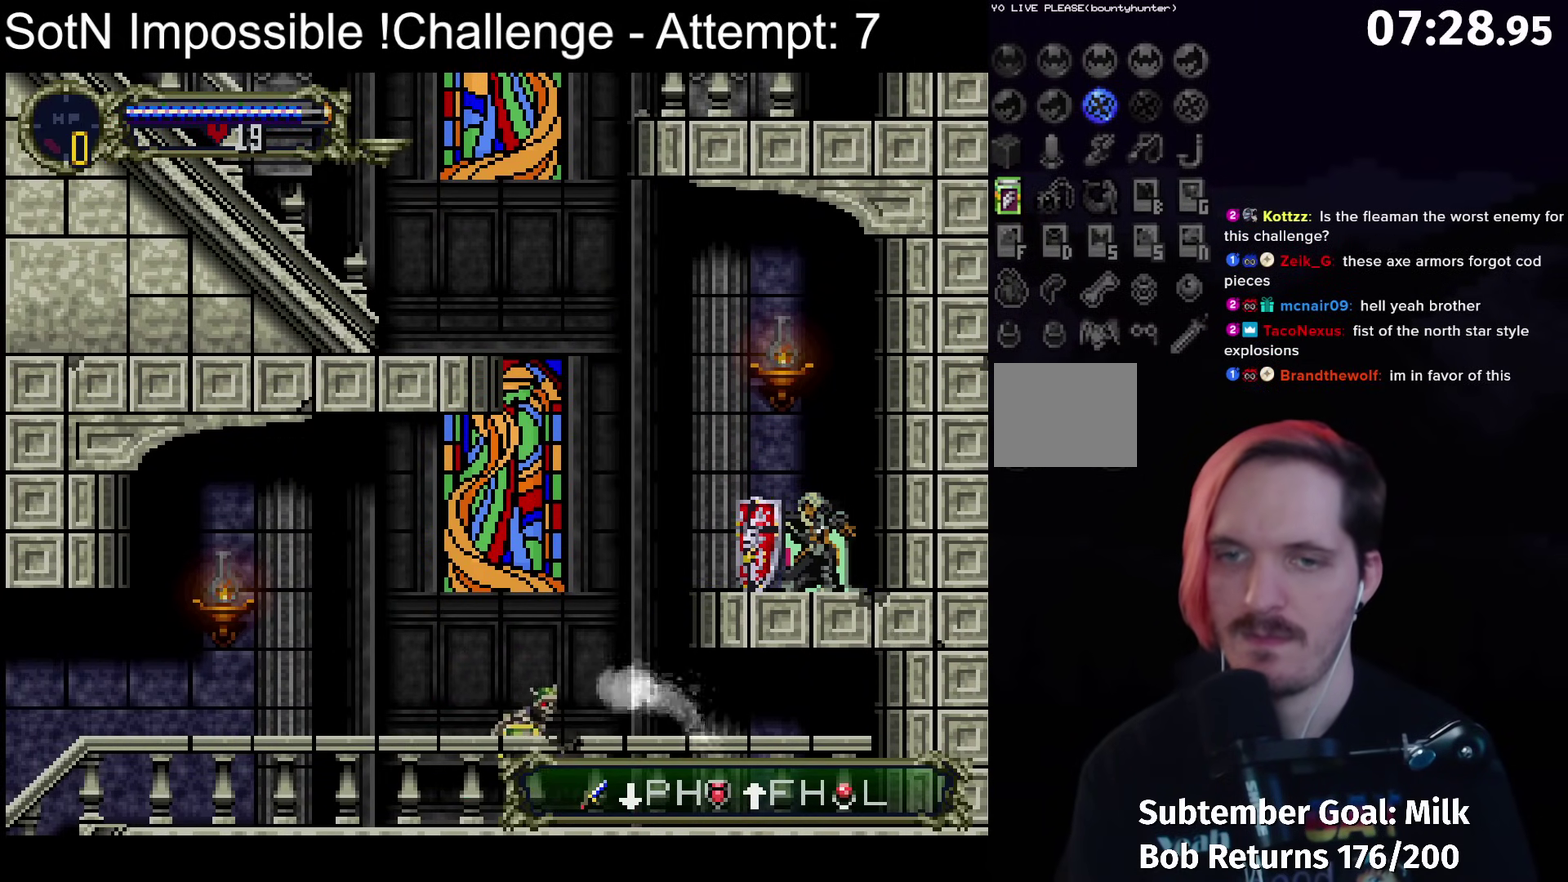
{"buttons": [], "left_stick": "center", "events": [[300, "B", "up"], [433, "A", "down"], [483, "A", "up"]]}
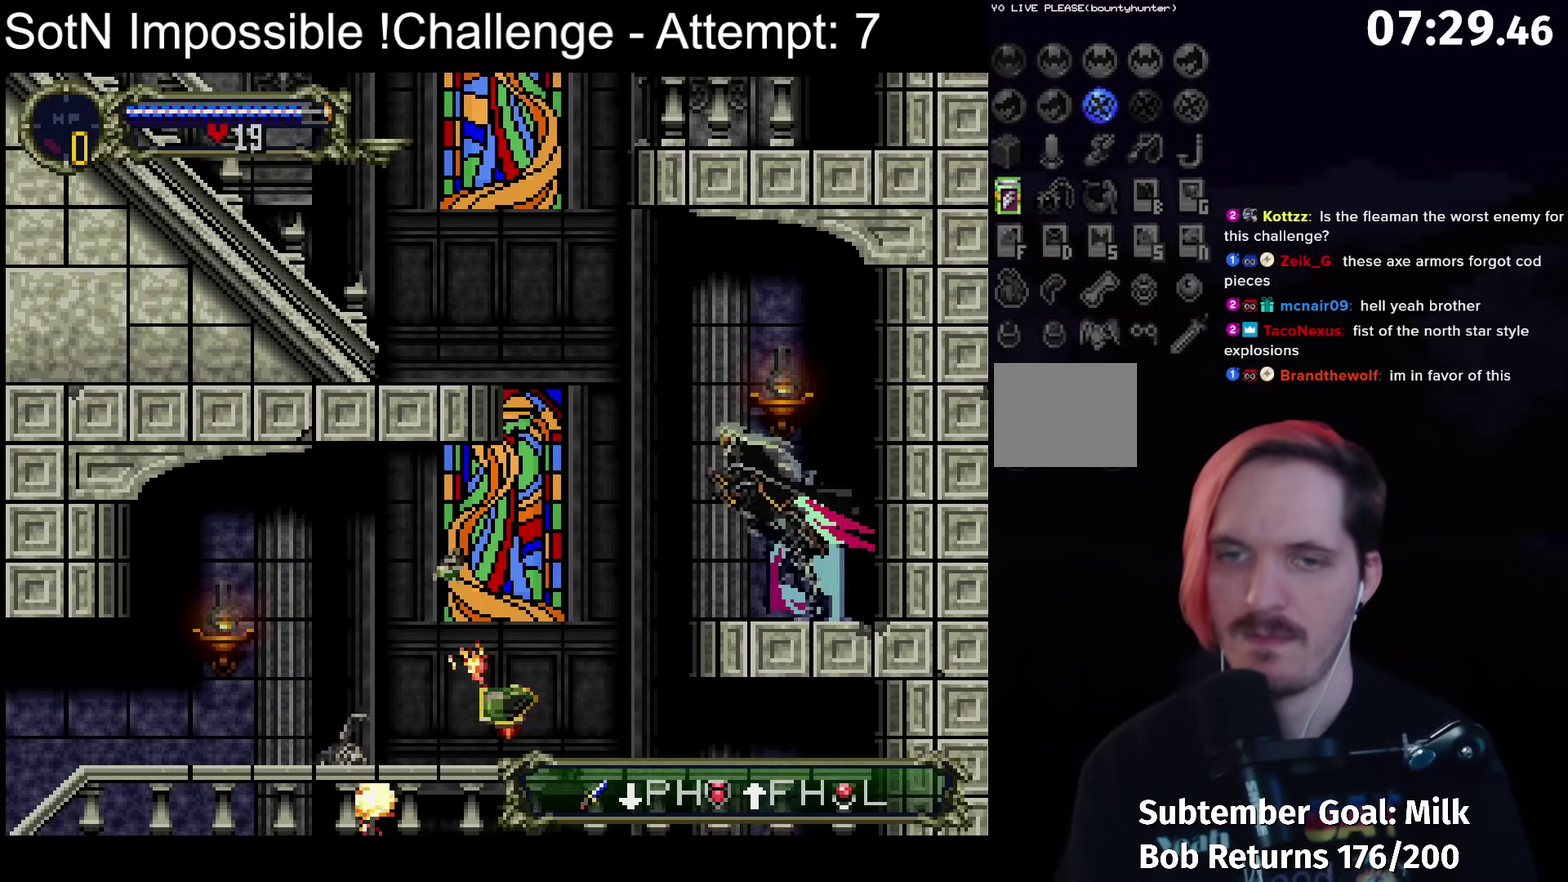
{"buttons": [], "left_stick": "center", "events": []}
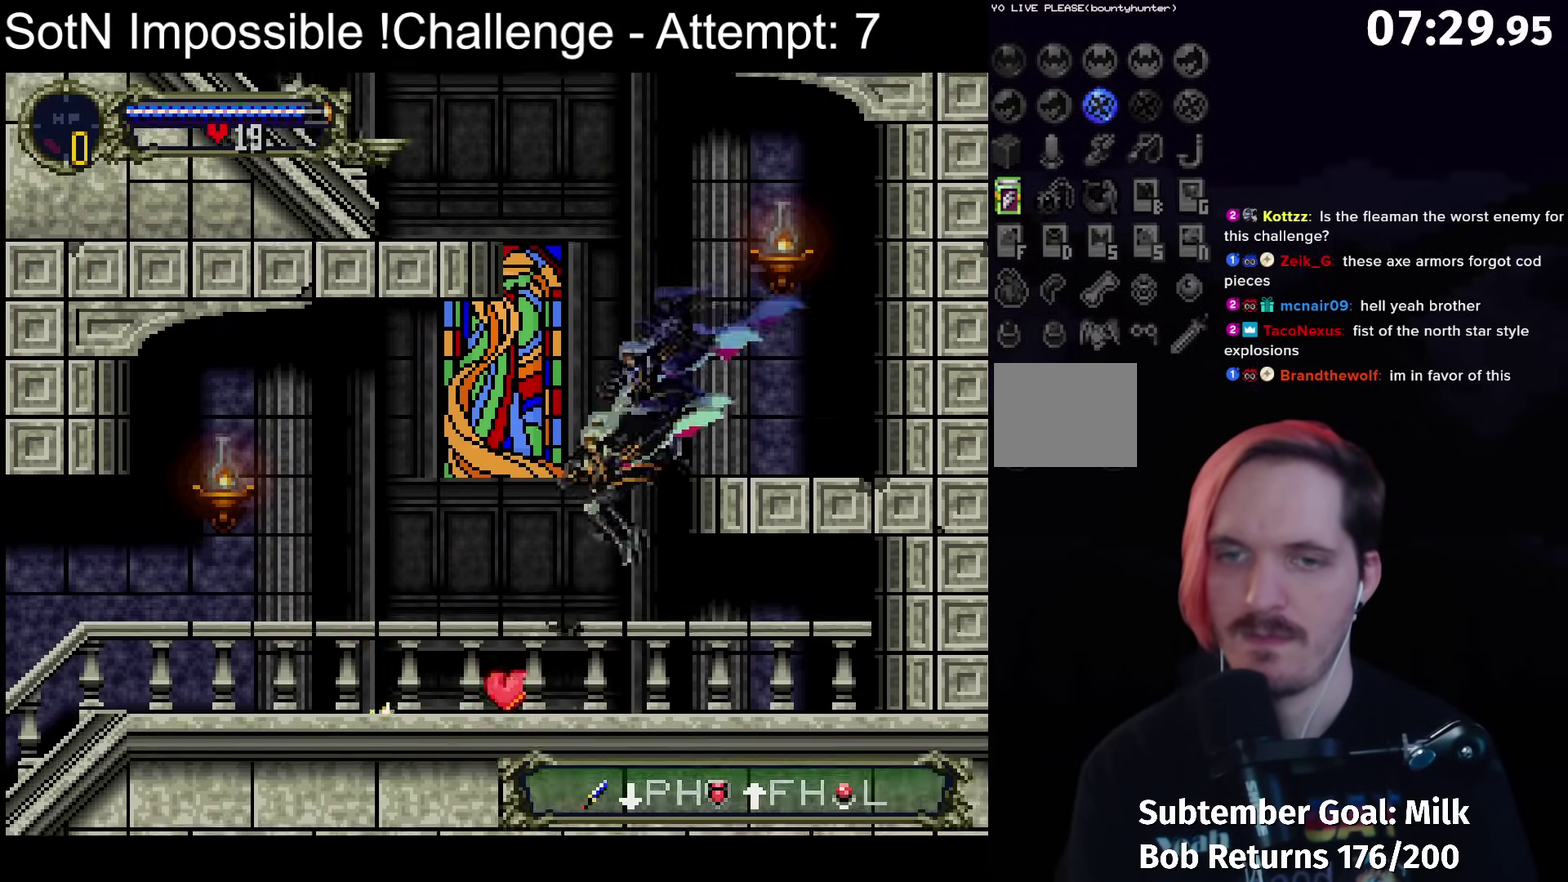
{"buttons": ["Y"], "left_stick": "center", "events": [[167, "Y", "down"], [300, "Y", "up"], [433, "Y", "down"]]}
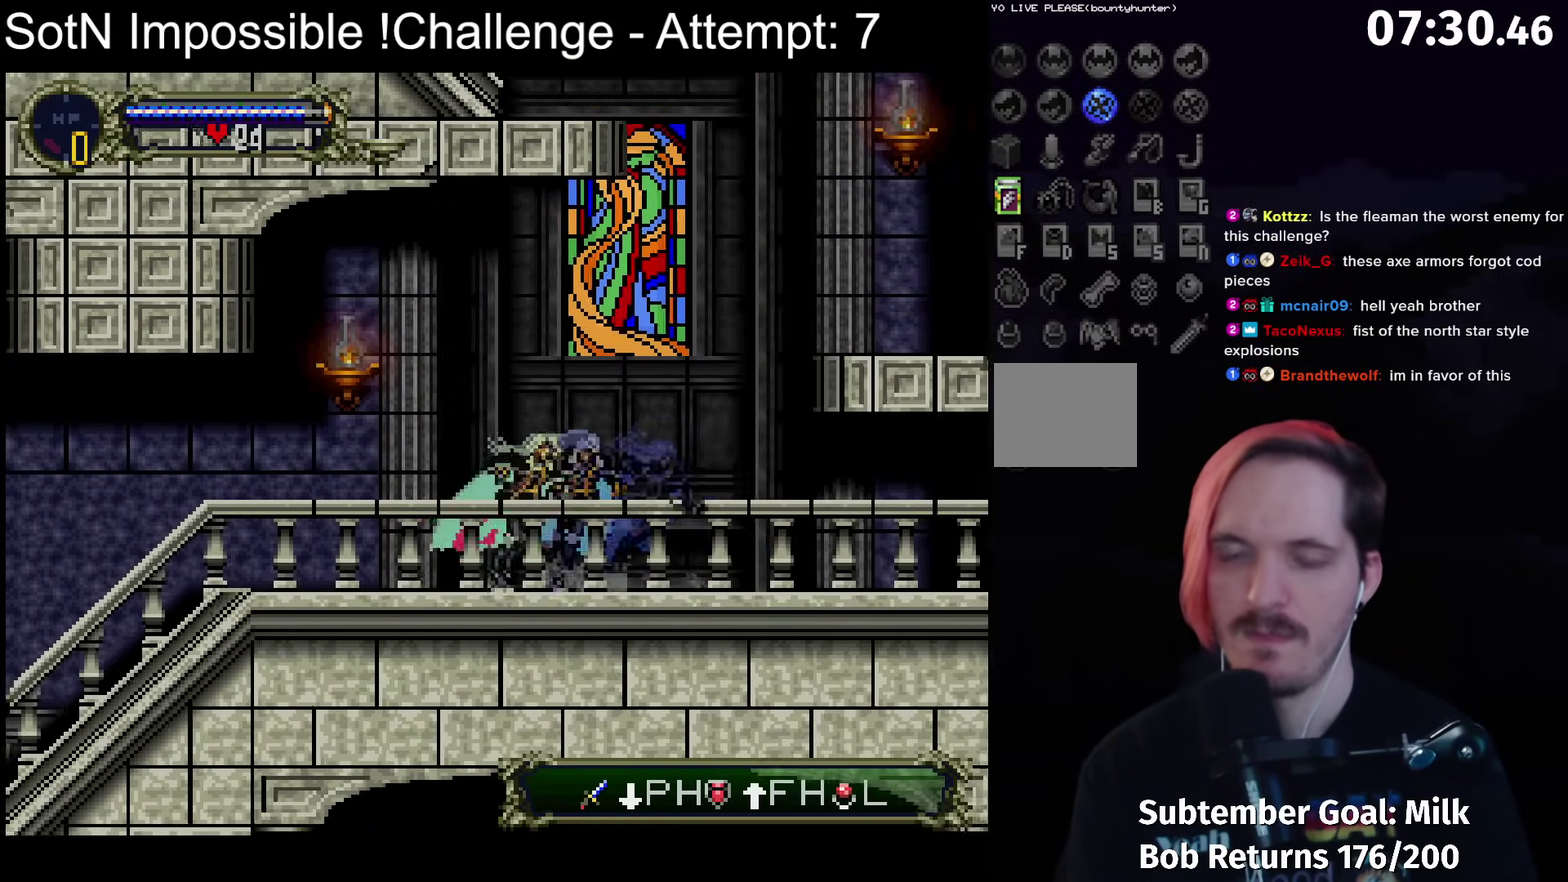
{"buttons": ["Y"], "left_stick": "center", "events": [[50, "Y", "up"], [200, "Y", "down"], [350, "Y", "up"], [483, "Y", "down"]]}
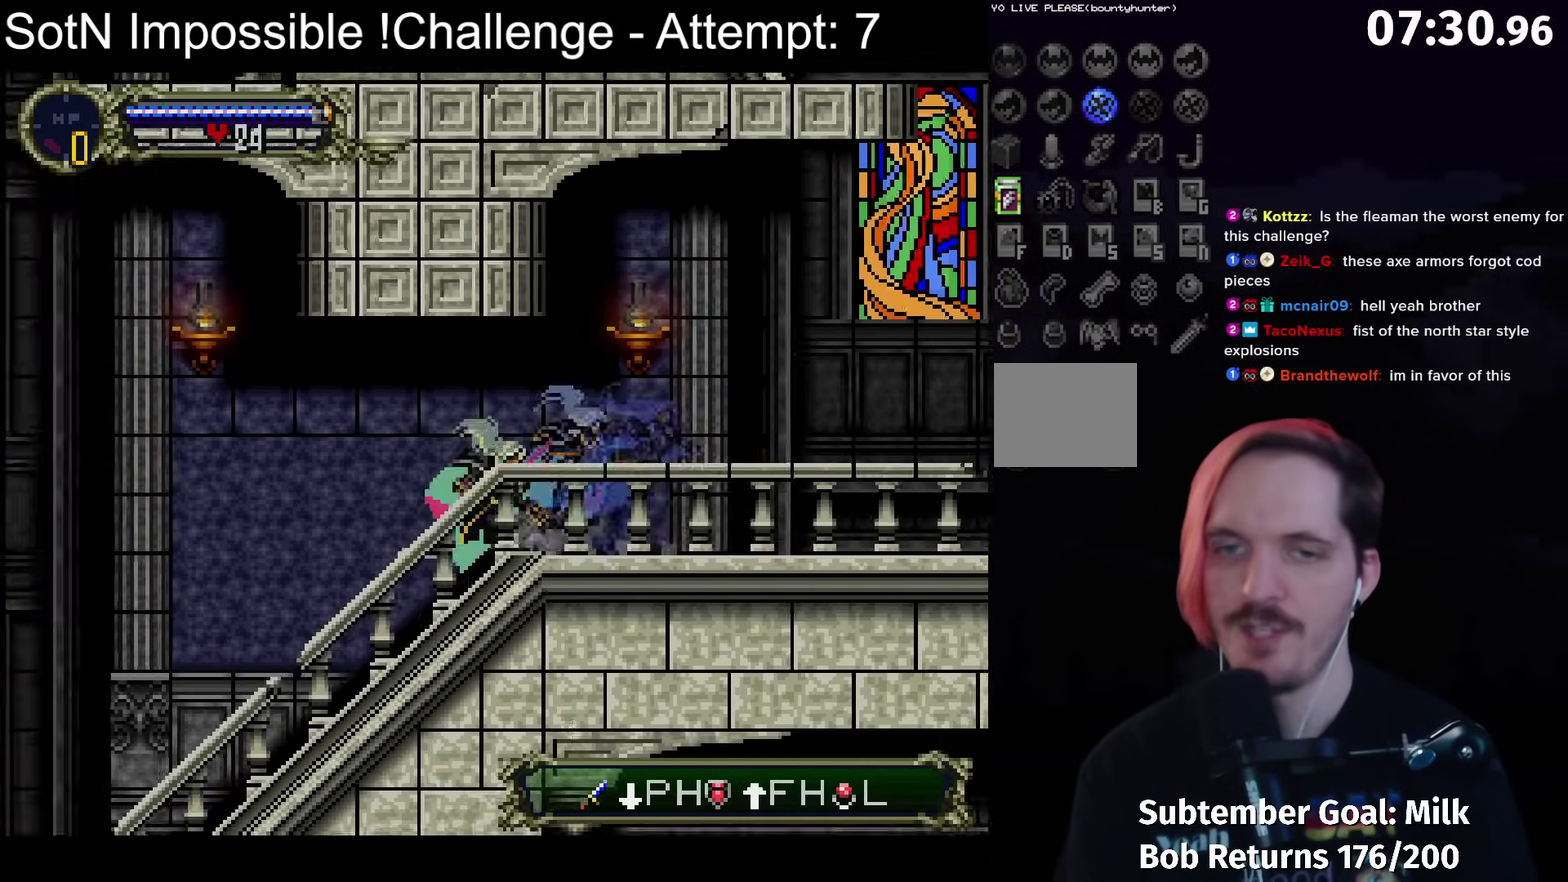
{"buttons": [], "left_stick": "center", "events": [[117, "Y", "up"]]}
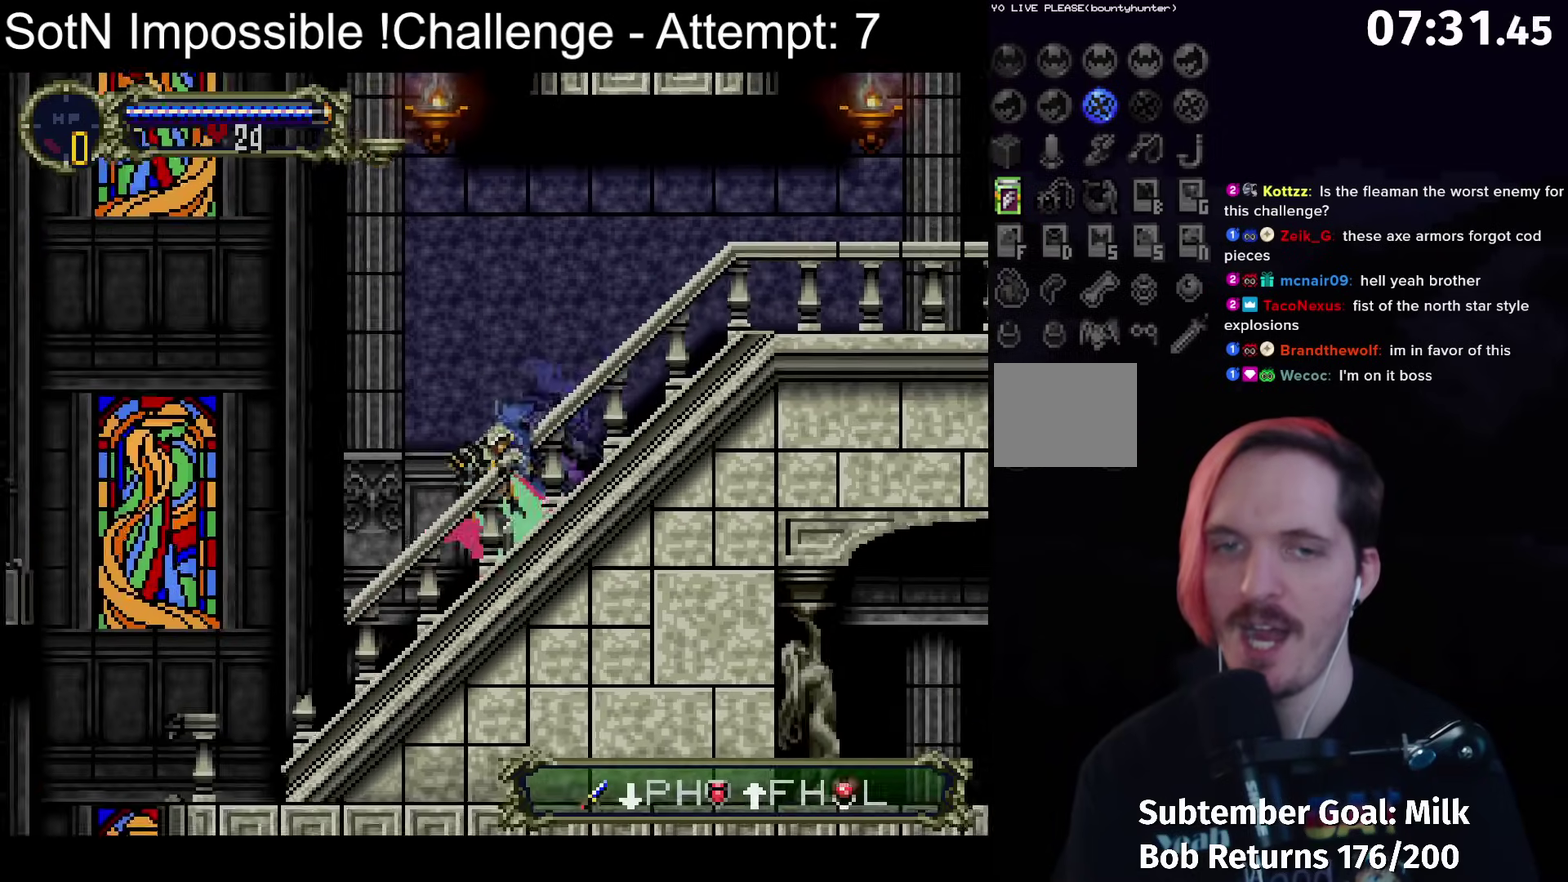
{"buttons": [], "left_stick": "center", "events": []}
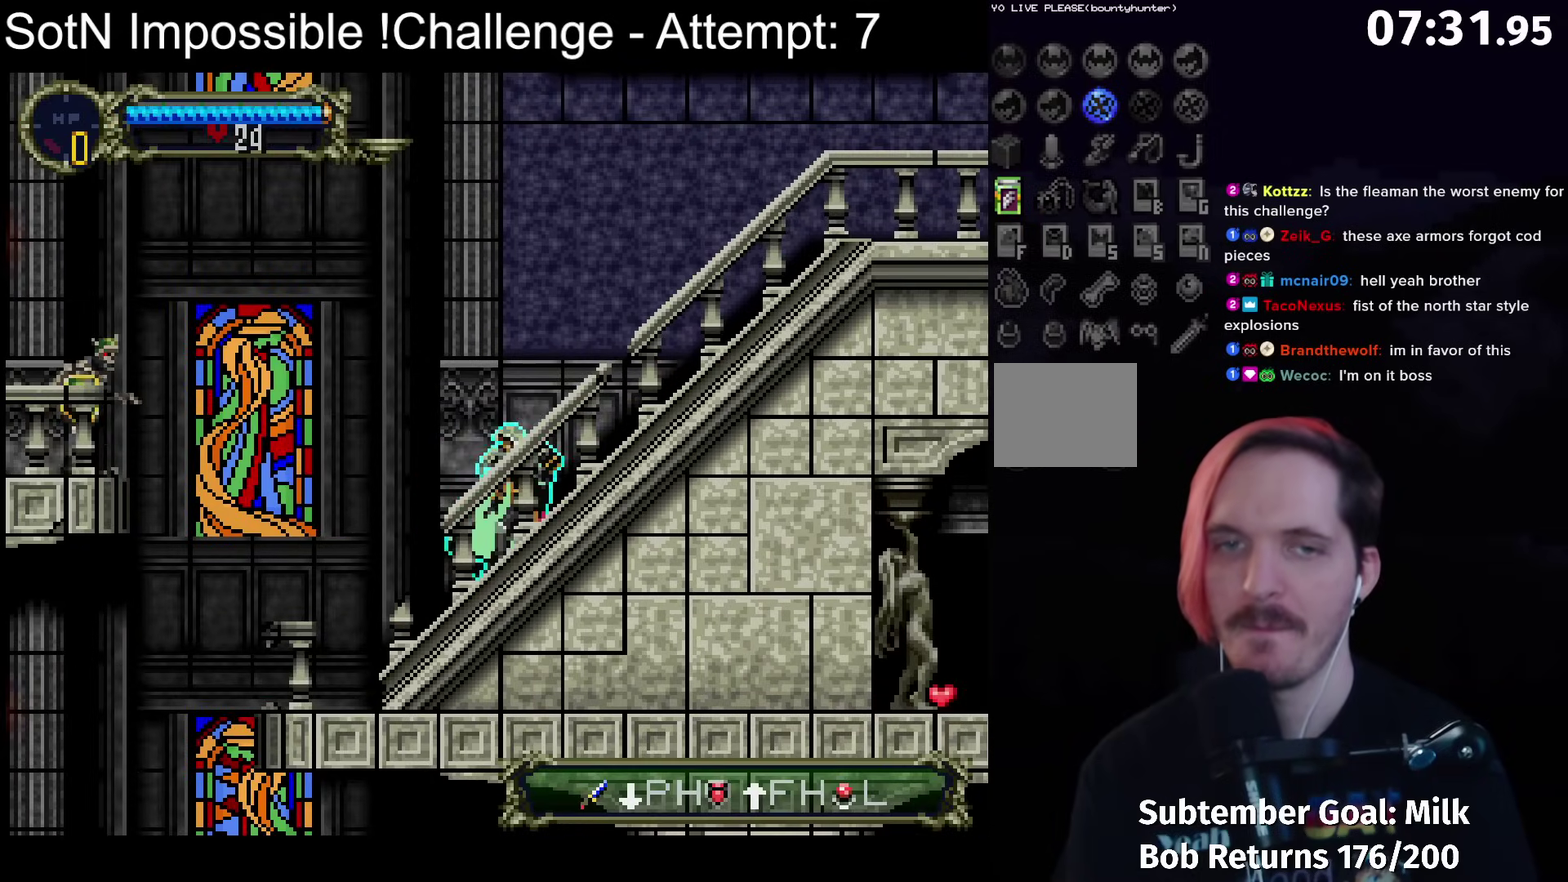
{"buttons": [], "left_stick": "center", "events": [[217, "B", "down"], [383, "B", "up"]]}
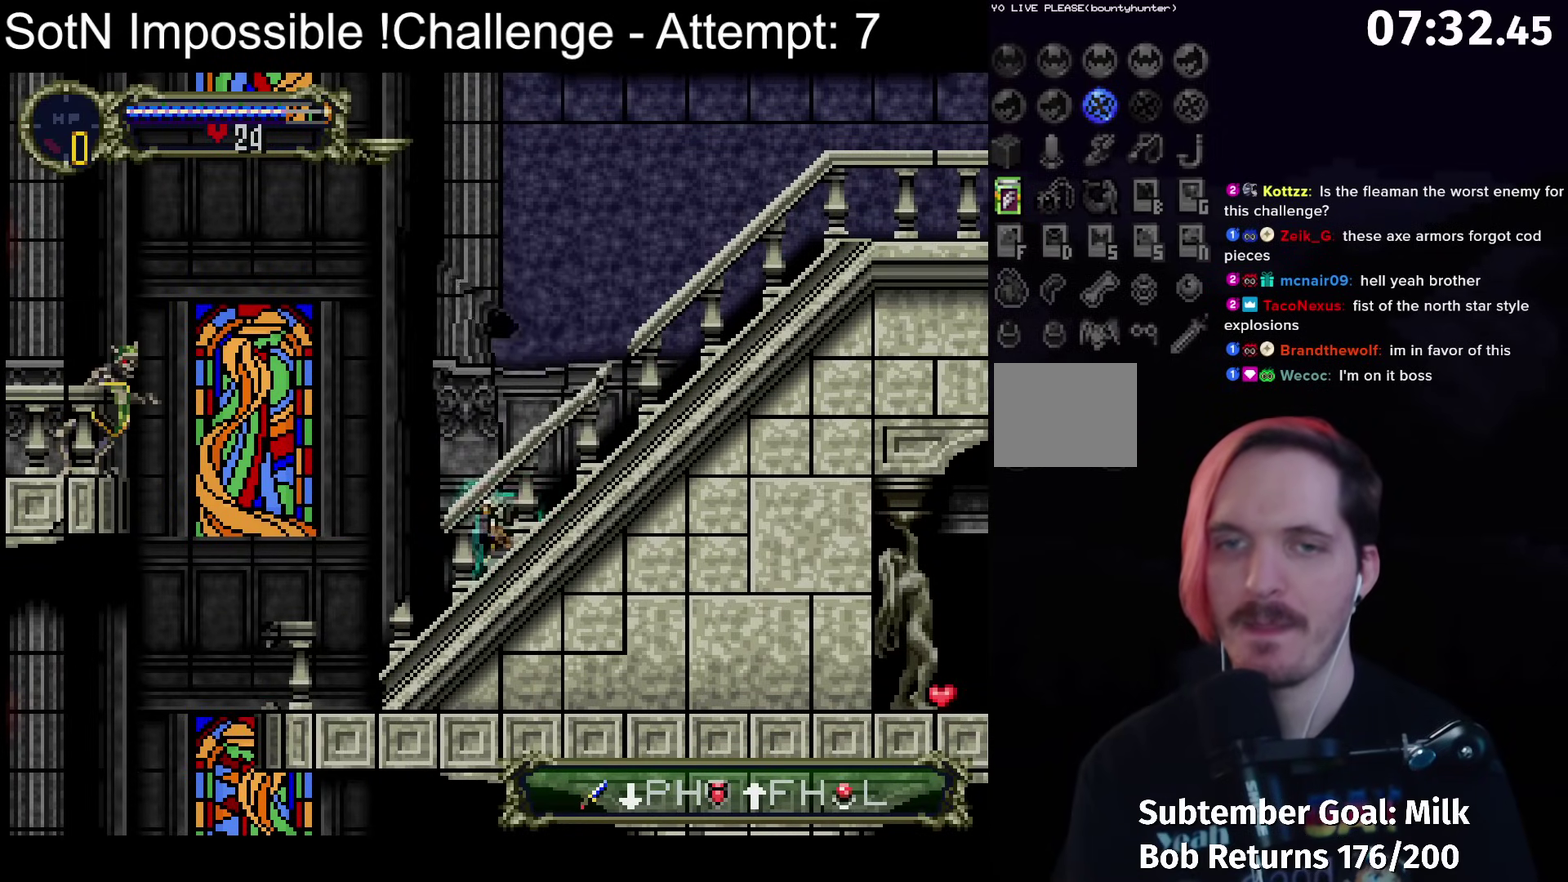
{"buttons": [], "left_stick": "center", "events": []}
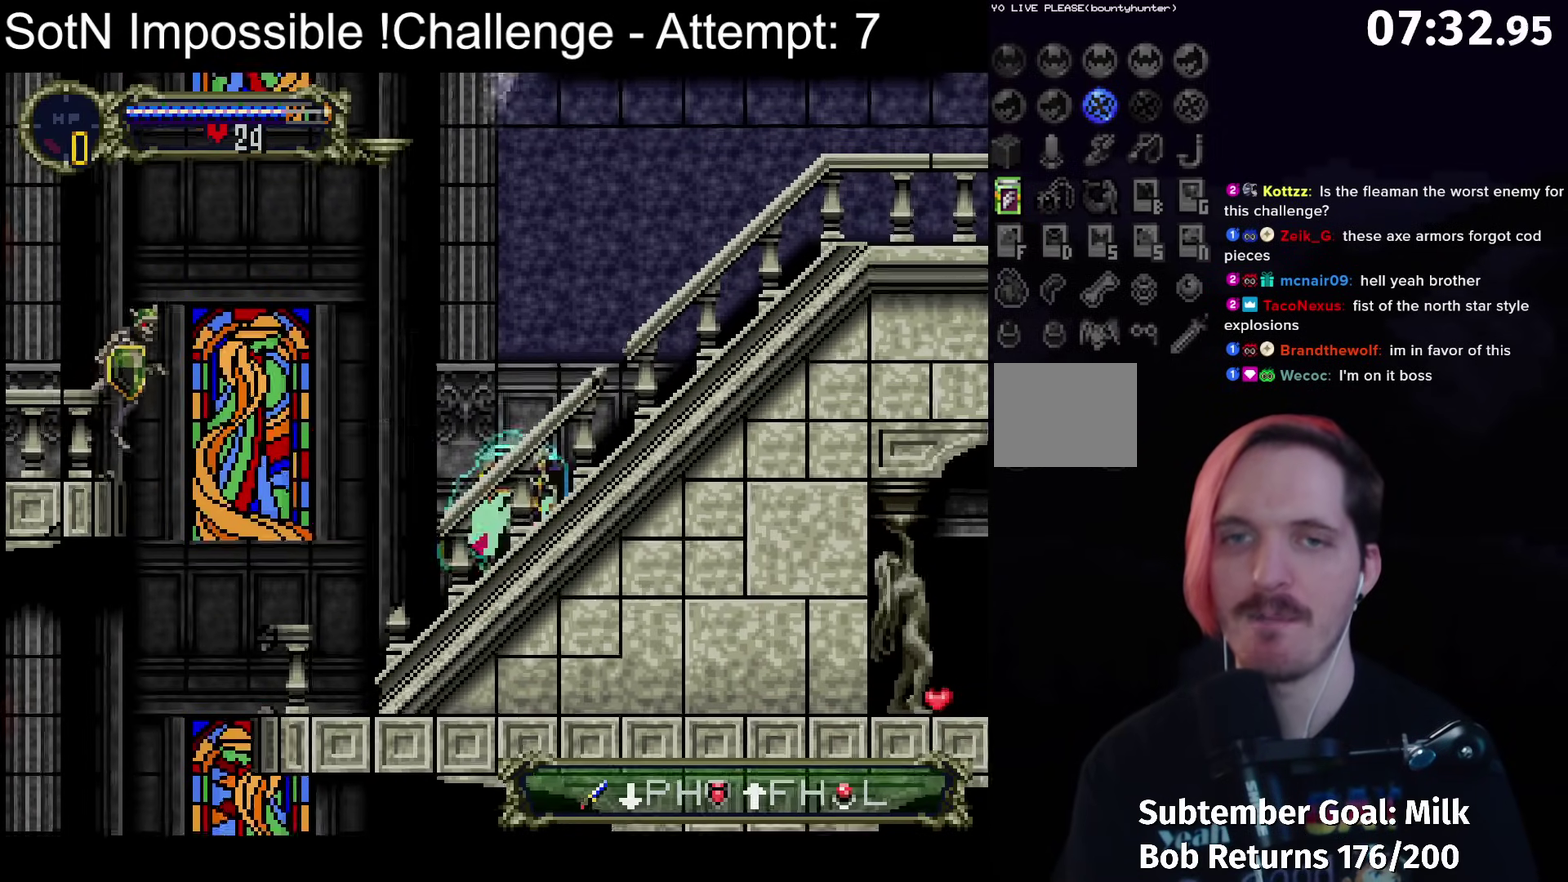
{"buttons": ["B"], "left_stick": "center", "events": [[400, "B", "down"]]}
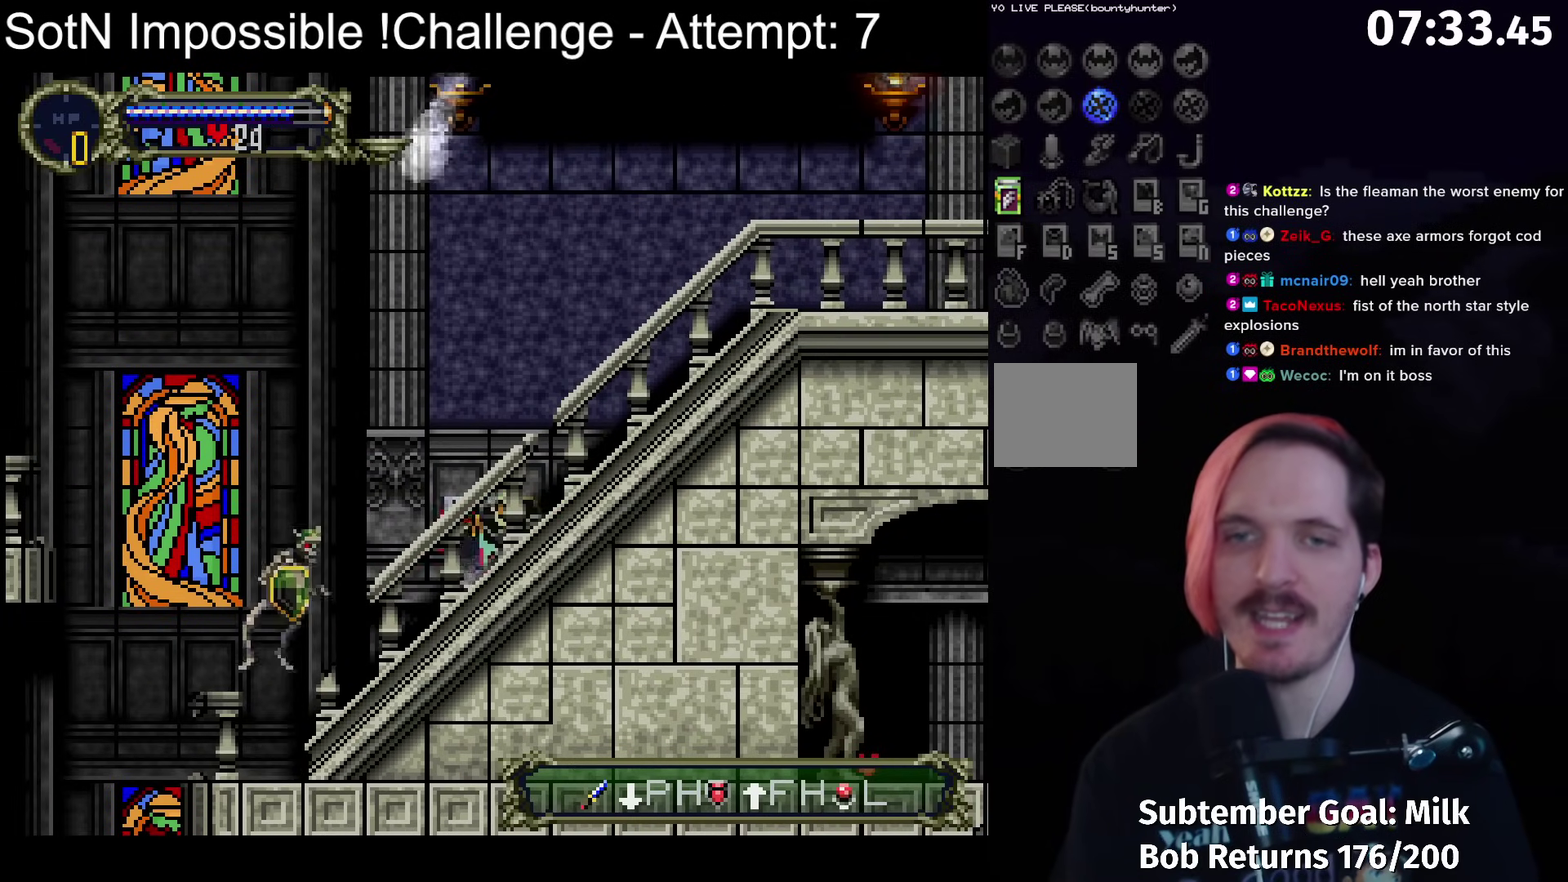
{"buttons": ["B"], "left_stick": "center", "events": []}
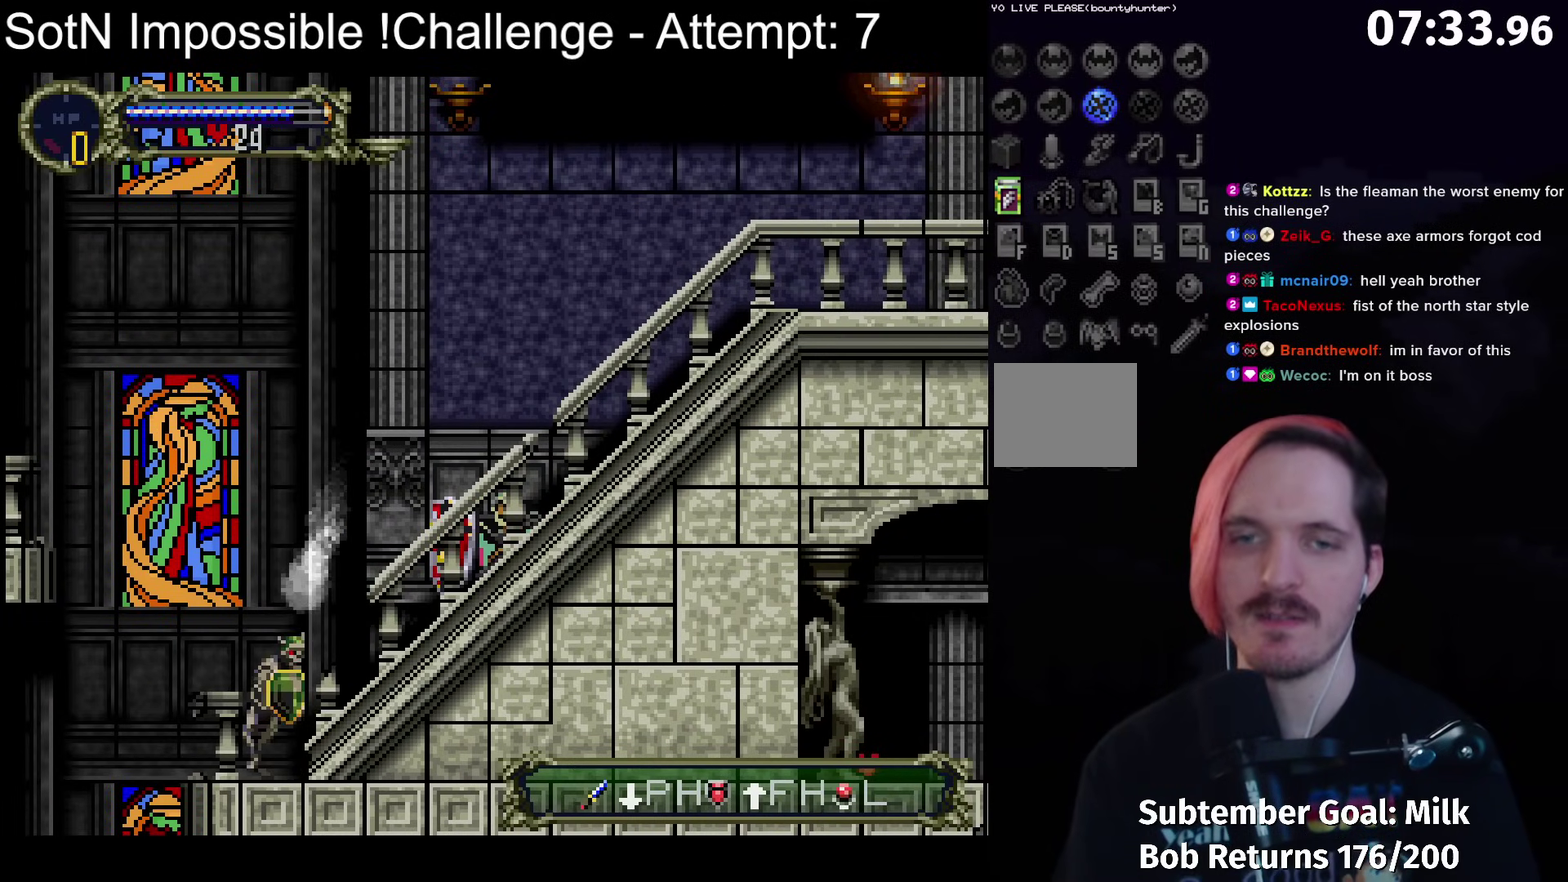
{"buttons": ["B"], "left_stick": "center", "events": []}
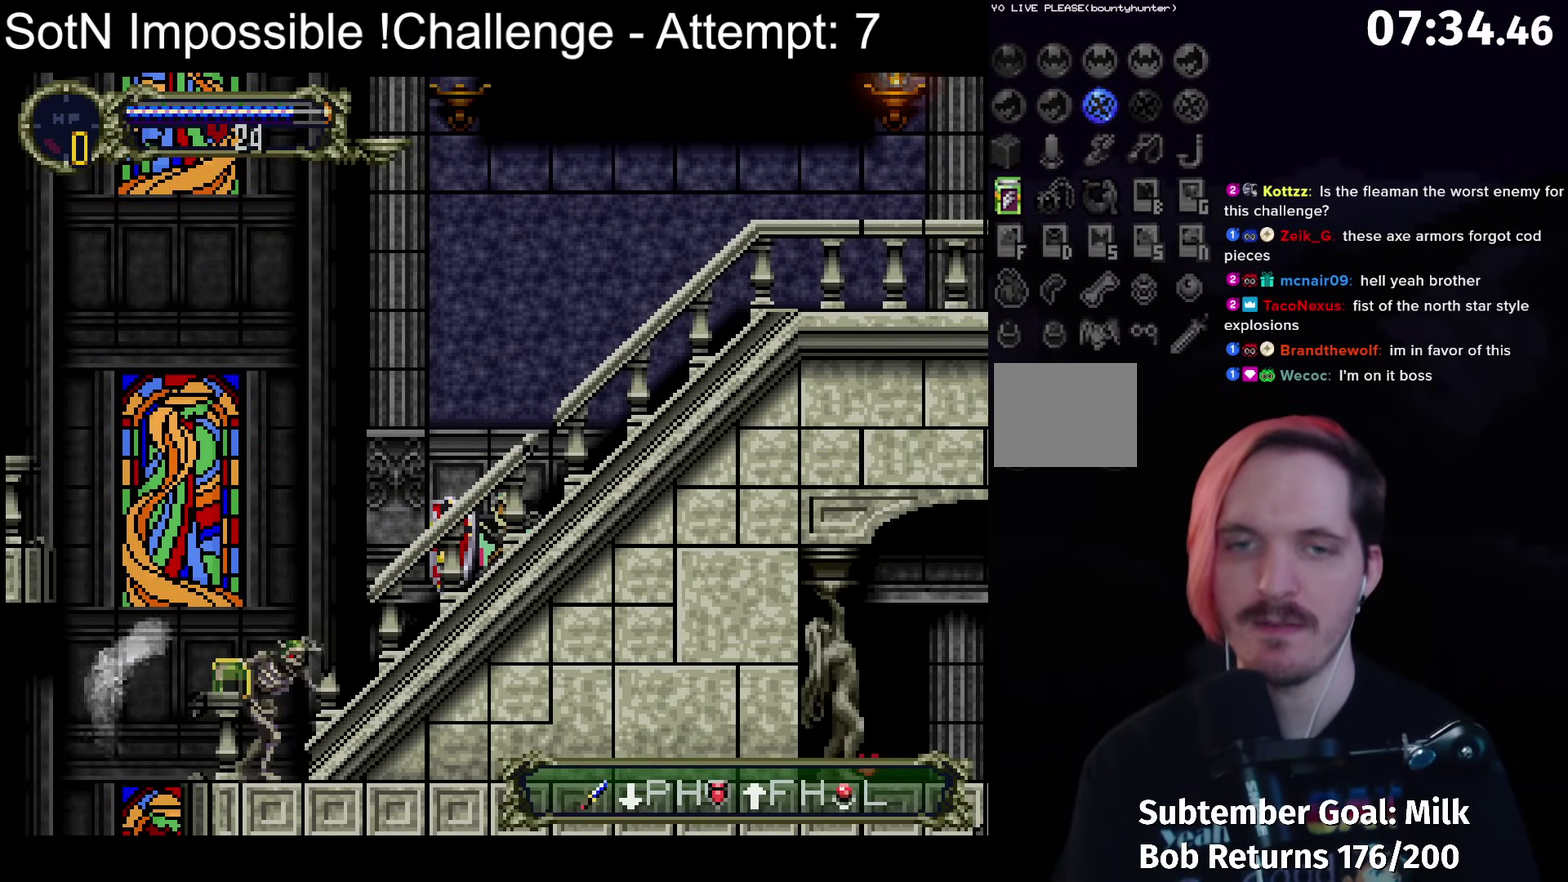
{"buttons": ["B"], "left_stick": "center", "events": []}
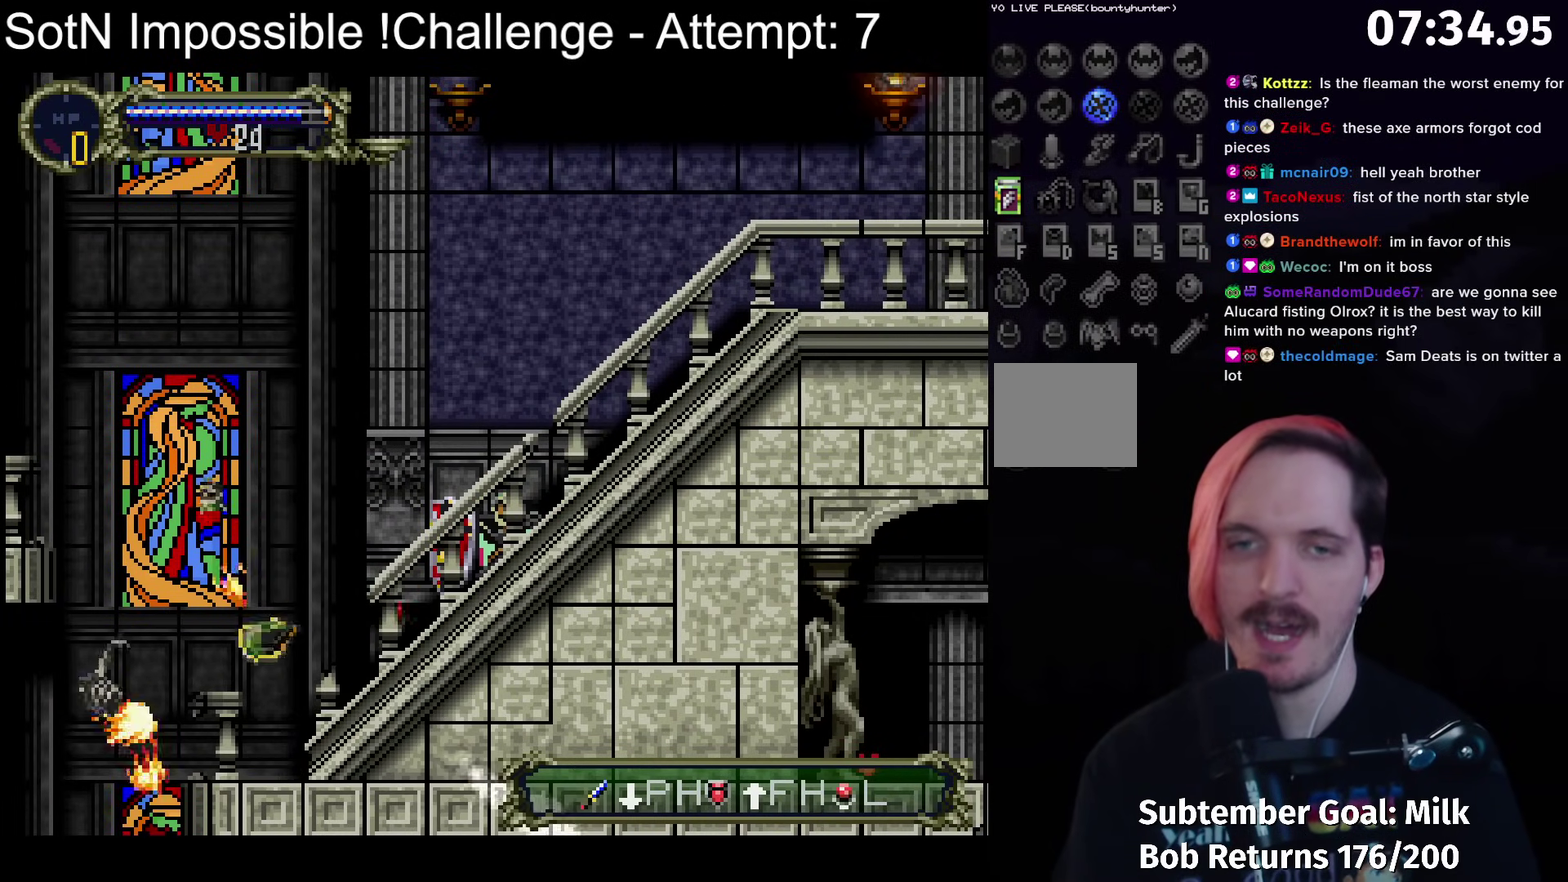
{"buttons": [], "left_stick": "center", "events": [[333, "B", "up"]]}
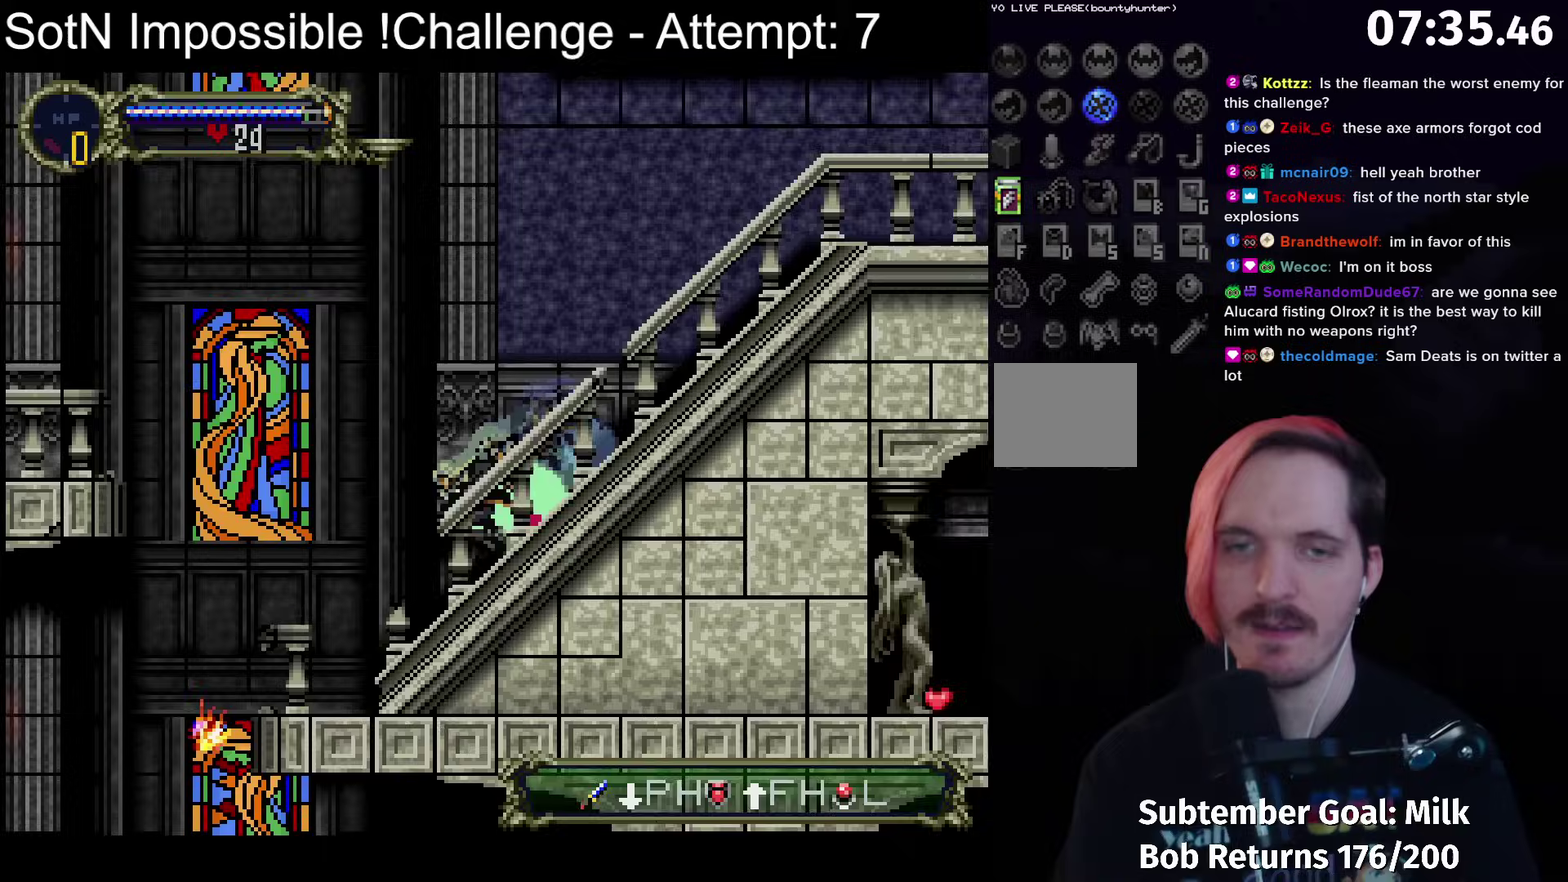
{"buttons": [], "left_stick": "center", "events": []}
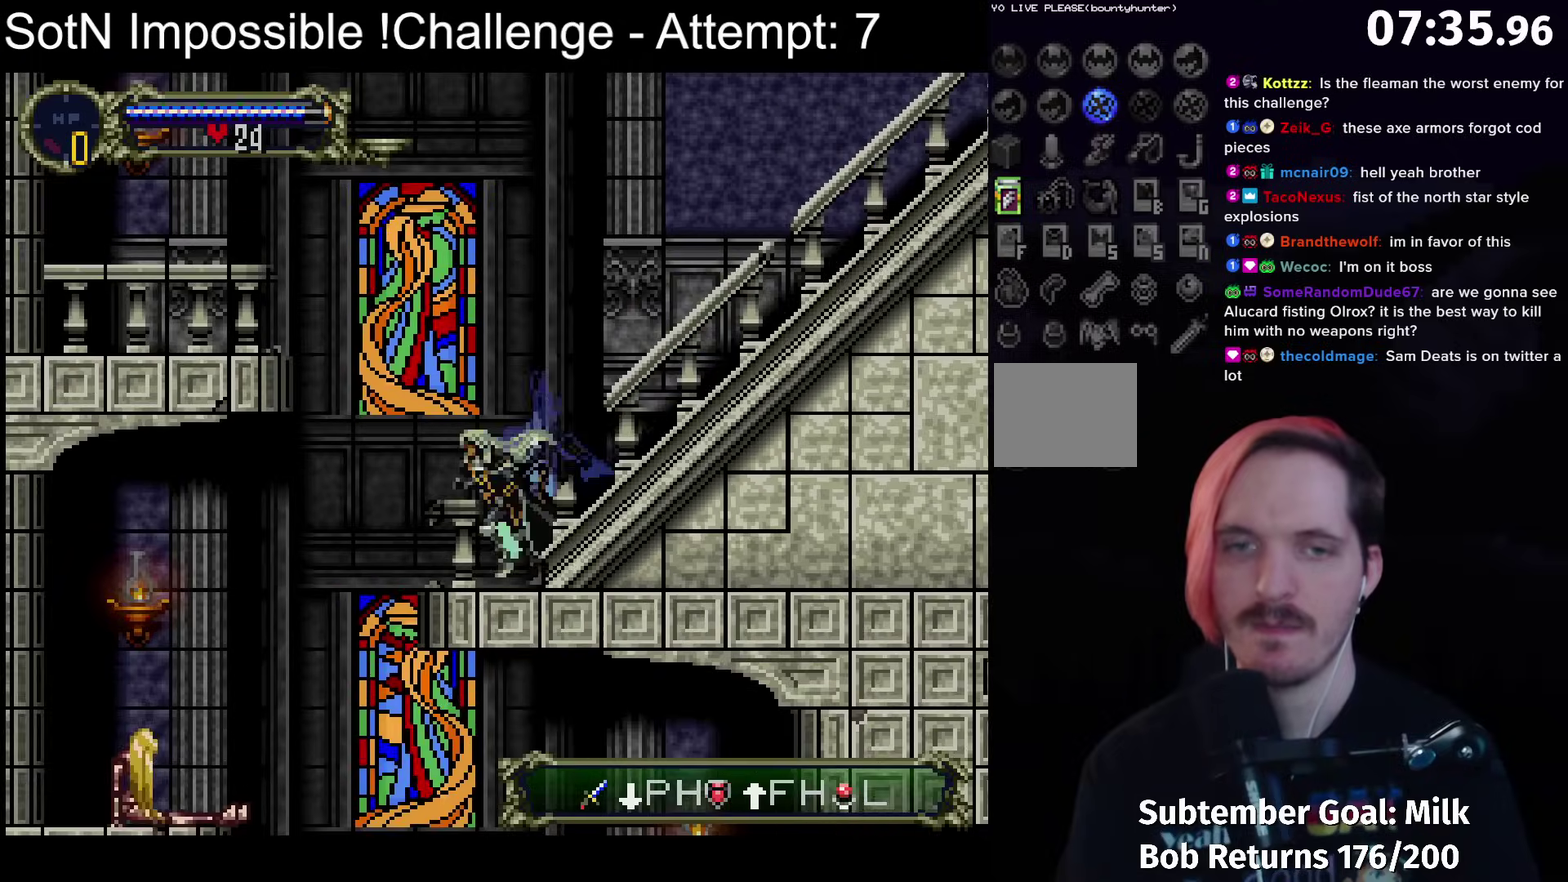
{"buttons": [], "left_stick": "center", "events": []}
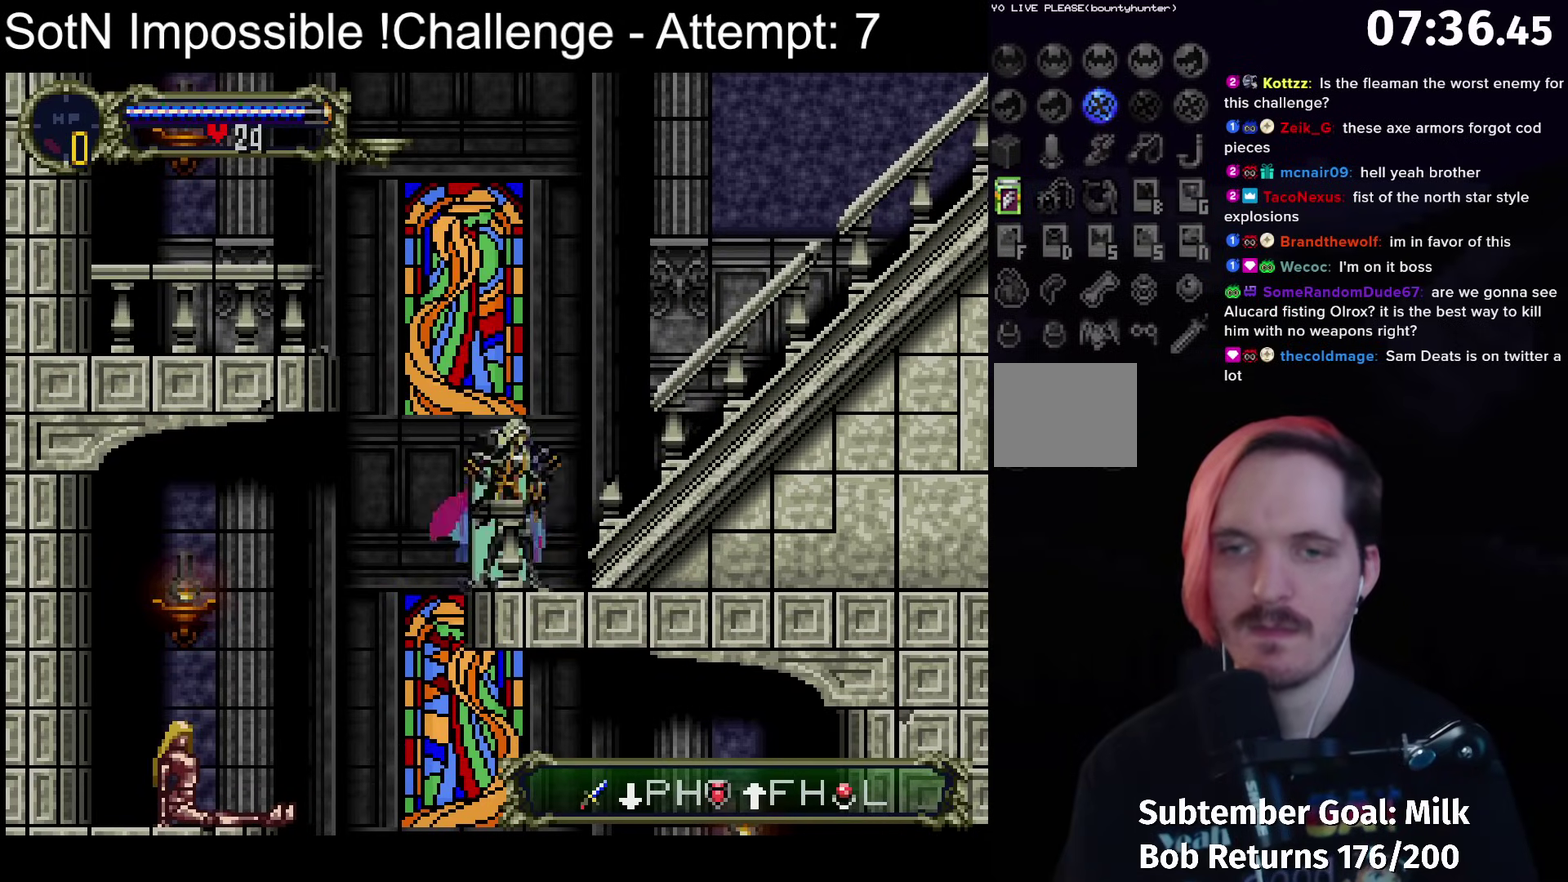
{"buttons": [], "left_stick": "center", "events": [[67, "B", "down"], [183, "B", "up"]]}
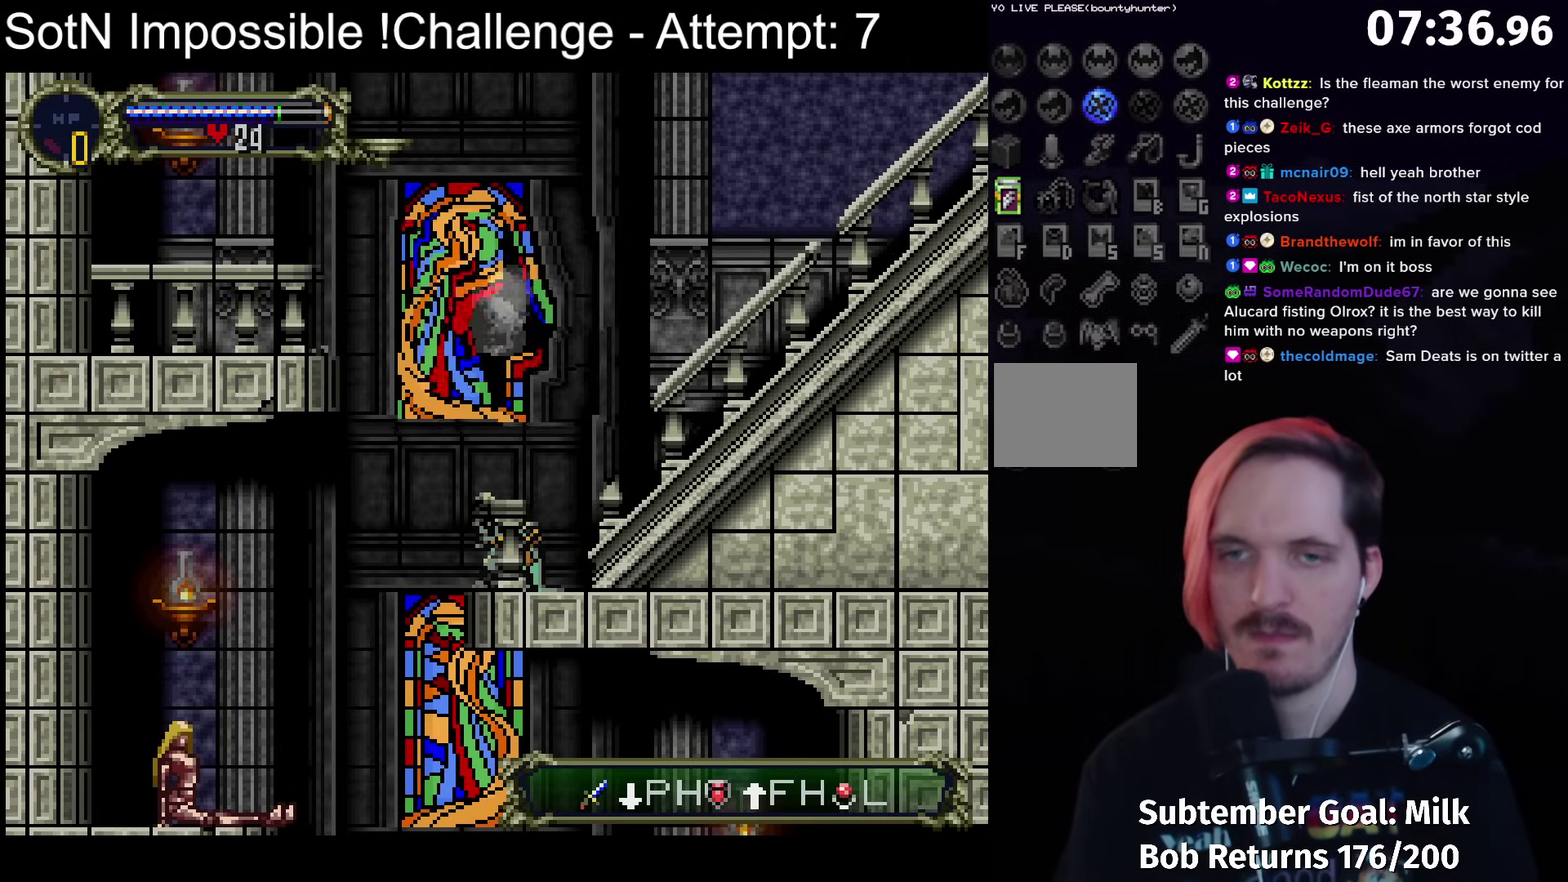
{"buttons": [], "left_stick": "center", "events": []}
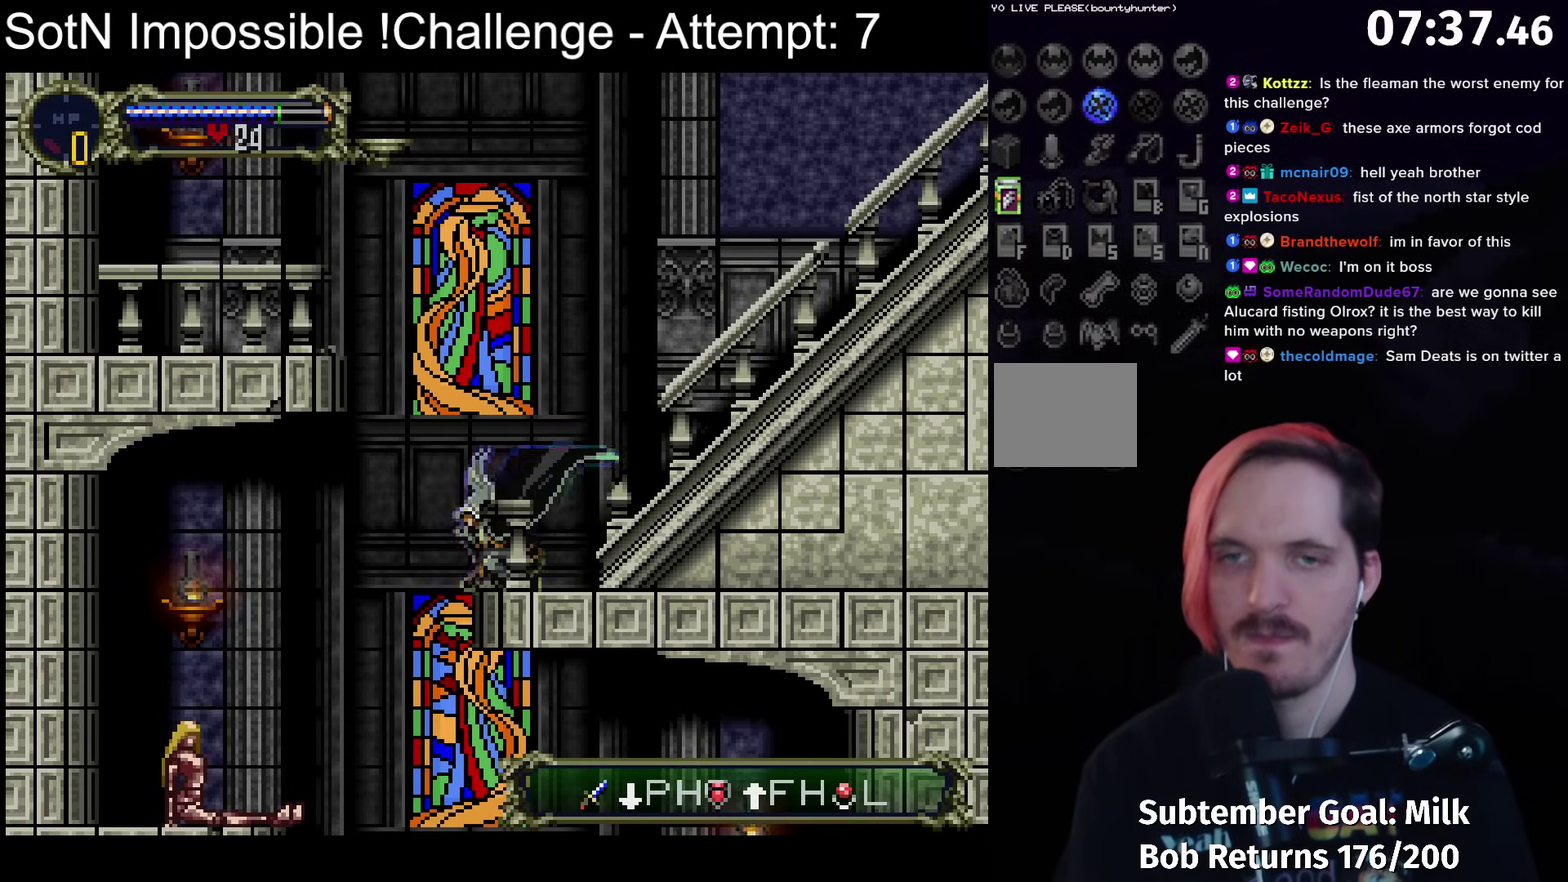
{"buttons": [], "left_stick": "center", "events": []}
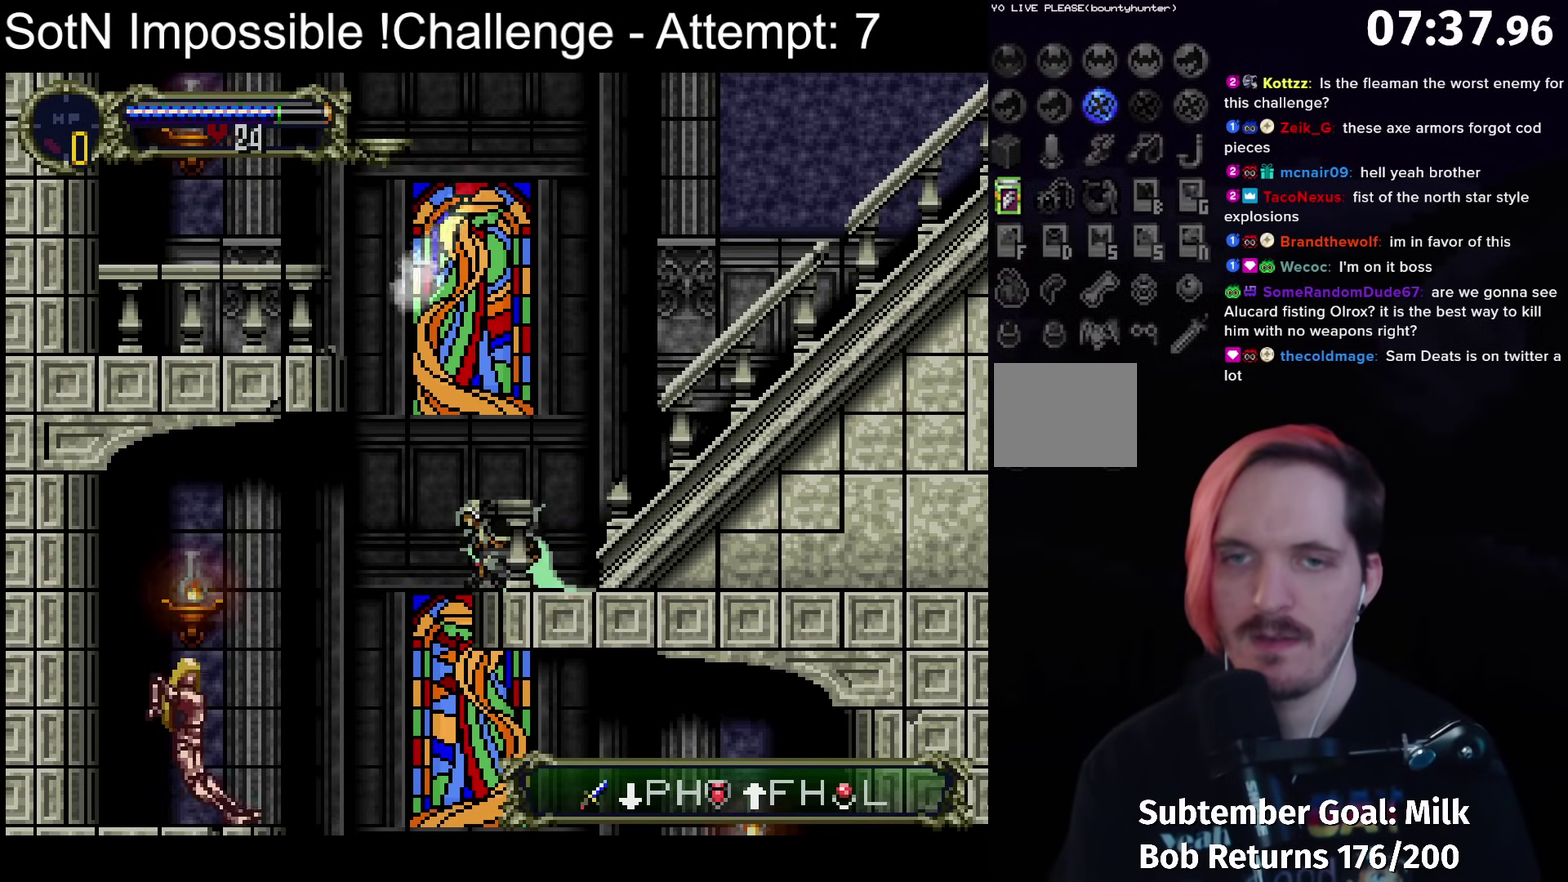
{"buttons": [], "left_stick": "center", "events": []}
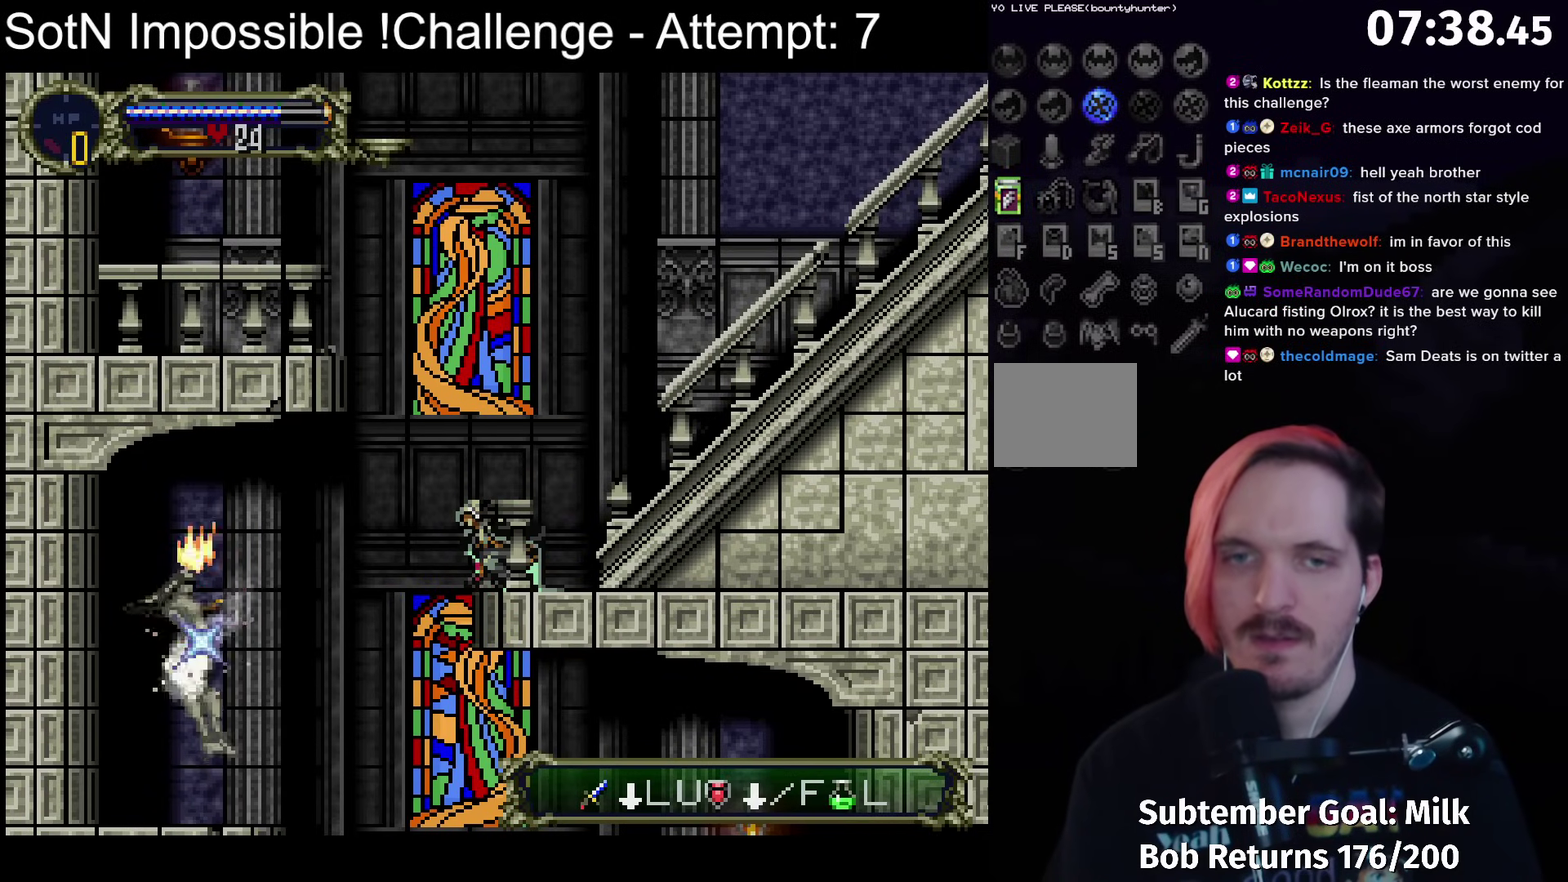
{"buttons": [], "left_stick": "center", "events": []}
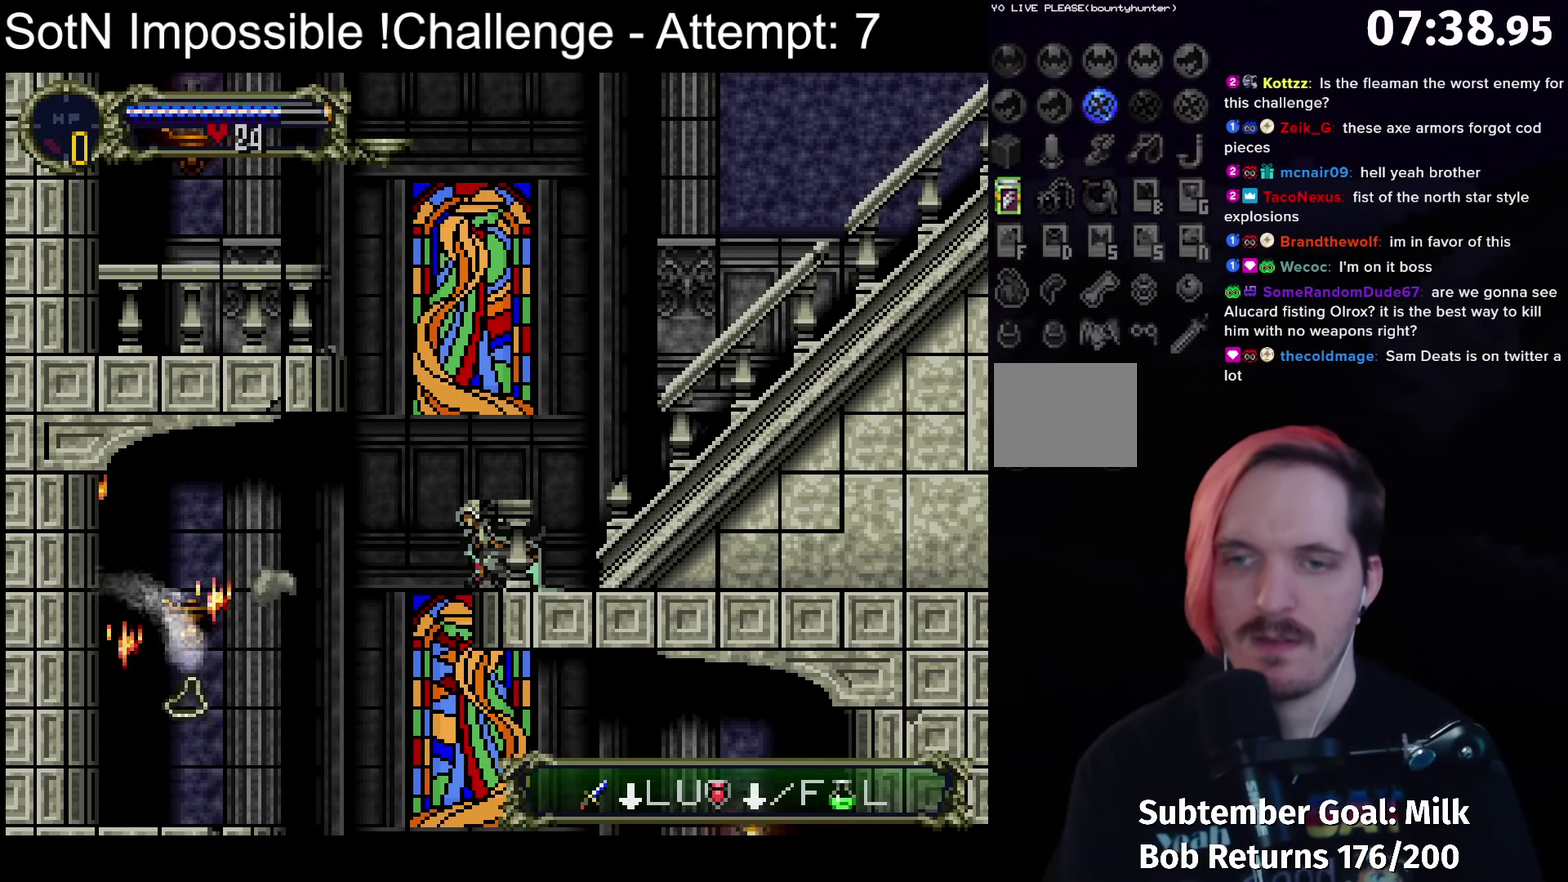
{"buttons": ["A"], "left_stick": "center", "events": [[250, "A", "down"], [400, "A", "up"], [483, "A", "down"]]}
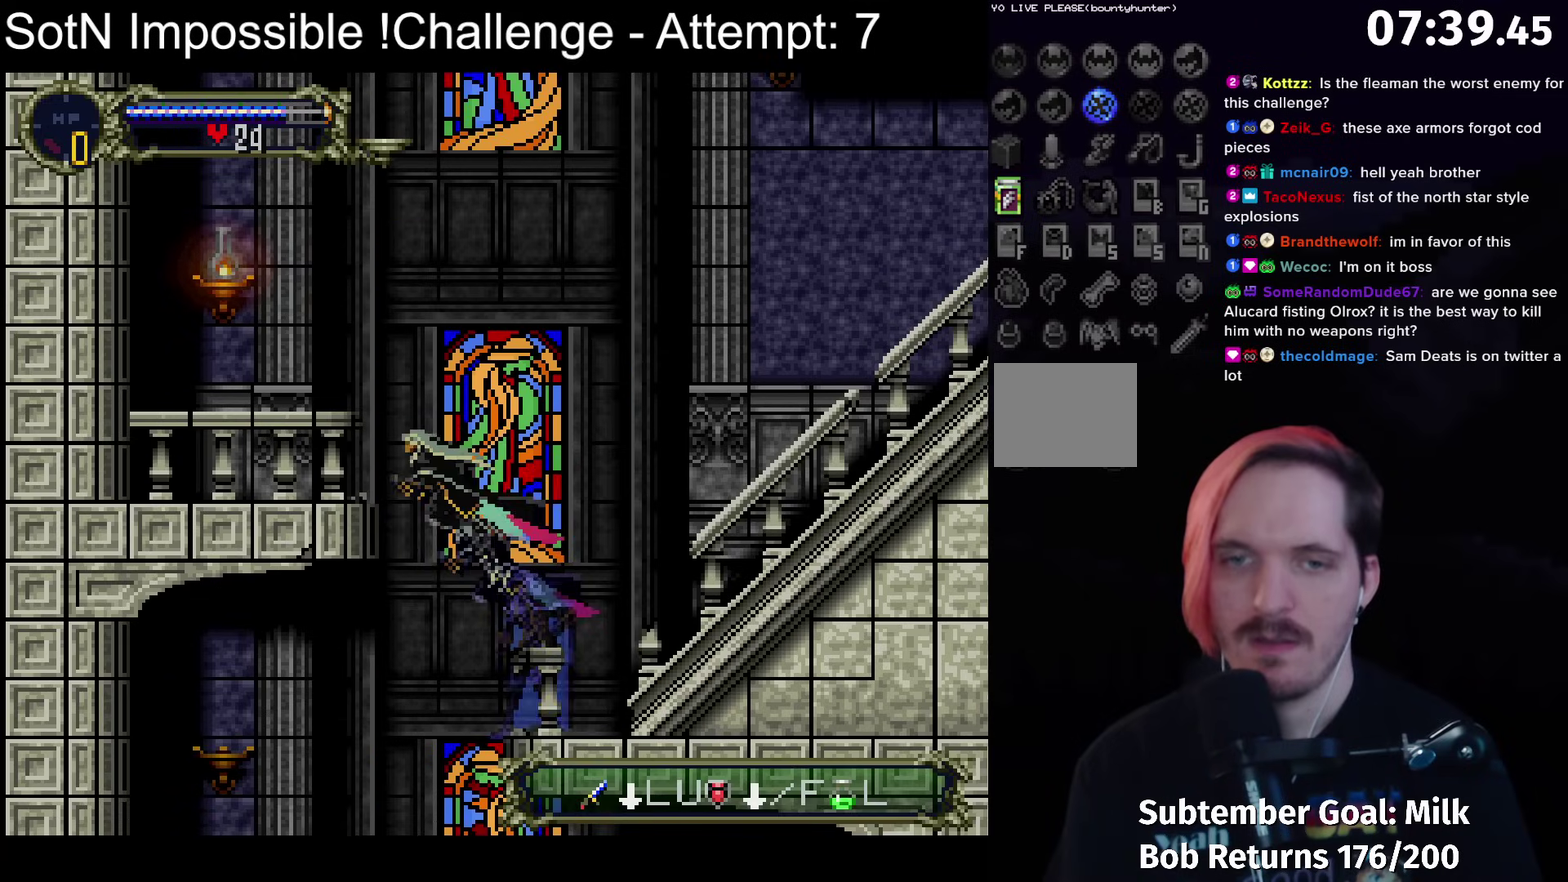
{"buttons": ["A"], "left_stick": "center", "events": []}
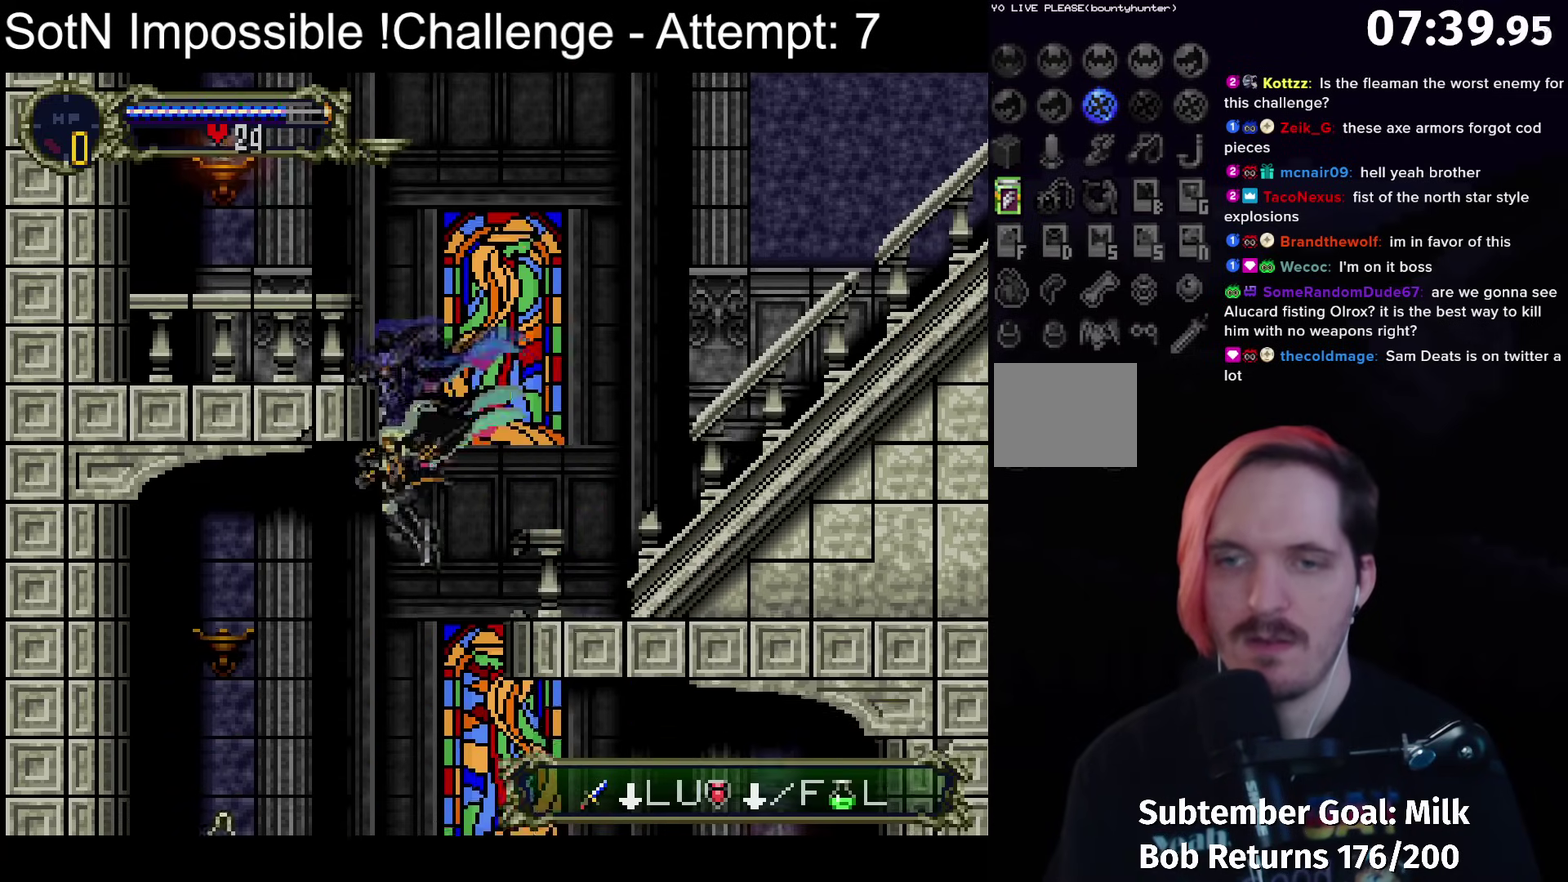
{"buttons": [], "left_stick": "center", "events": [[450, "A", "up"]]}
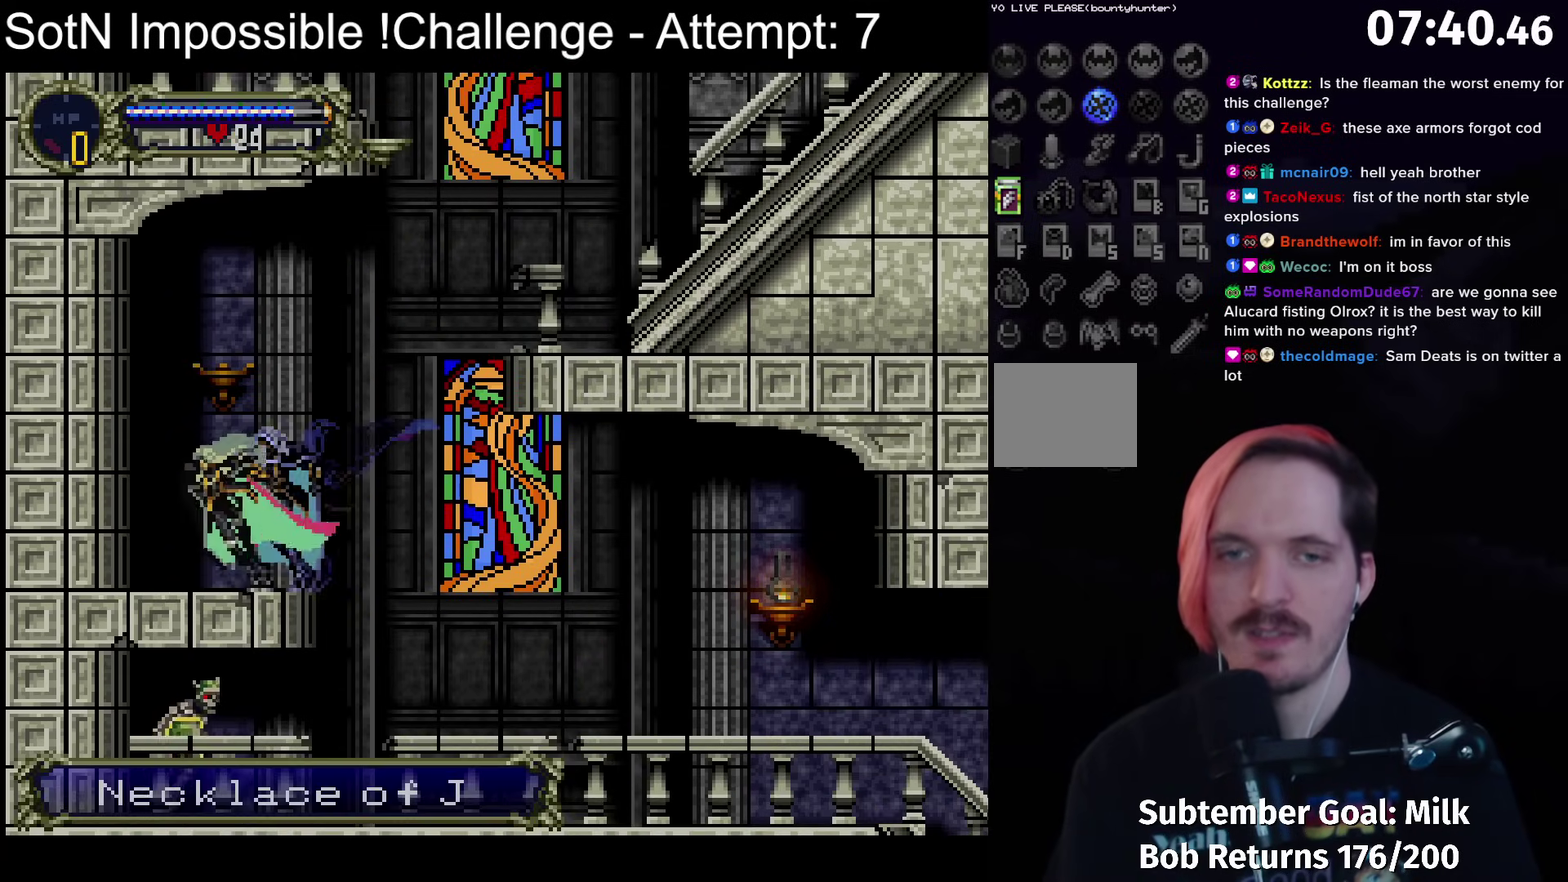
{"buttons": [], "left_stick": "center", "events": []}